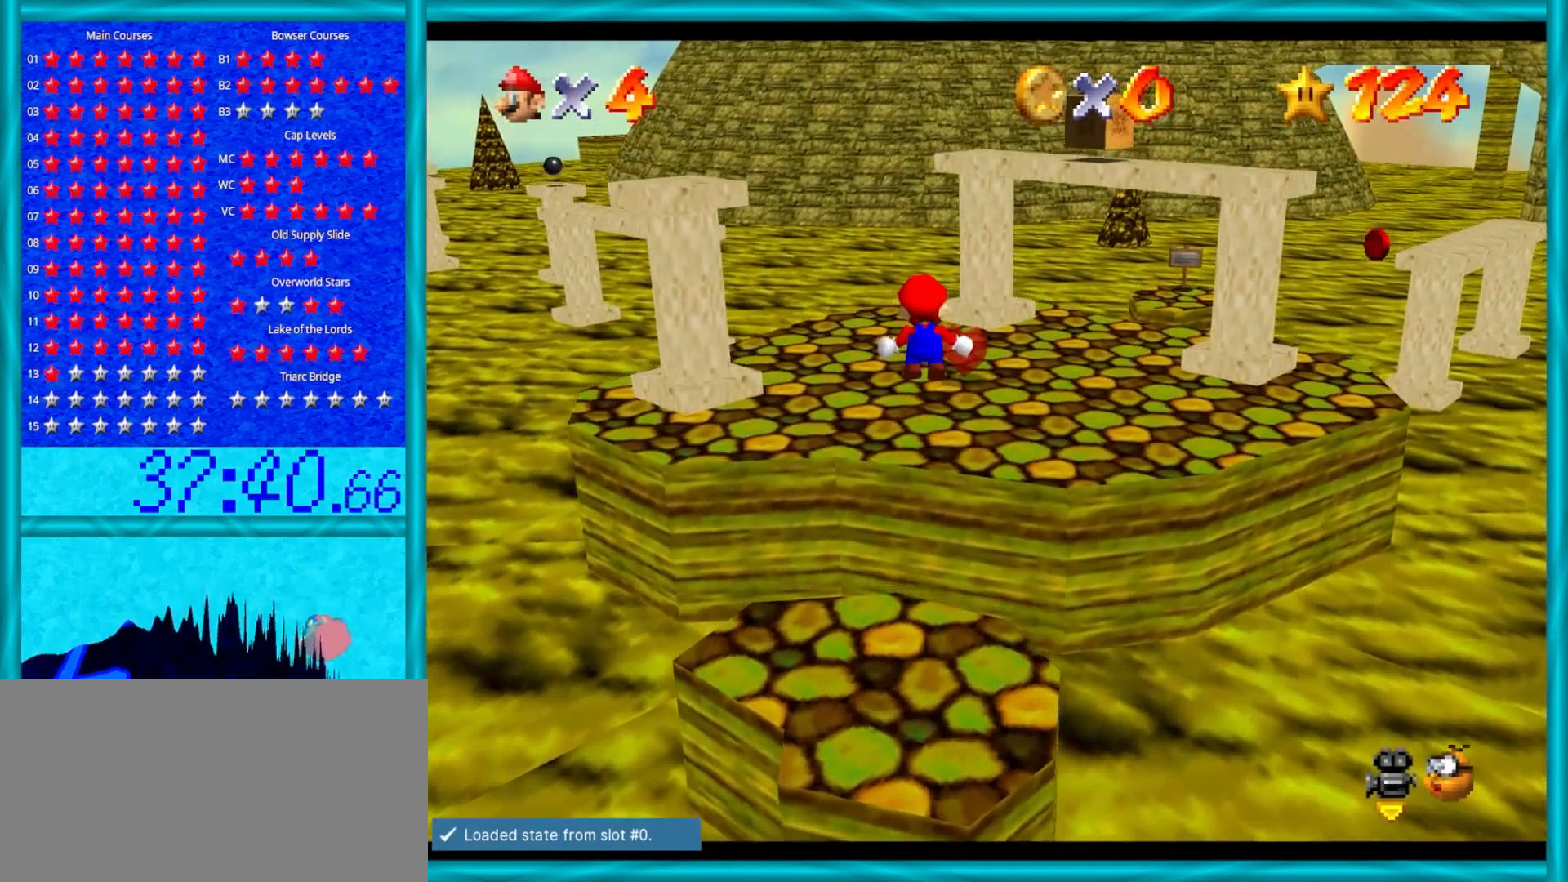
Gameplay with a controller (Nintendo layout); each line is a JSON object with the inputs held at the frame after it. "events" lists button and stick changes between this image and that frame as [ms after this image, input, new state], when the widget could be followed in between. Not read: L1 L3 R3.
{"buttons": ["Z"], "left_stick": "up", "events": [[200, "left_stick", "up"]]}
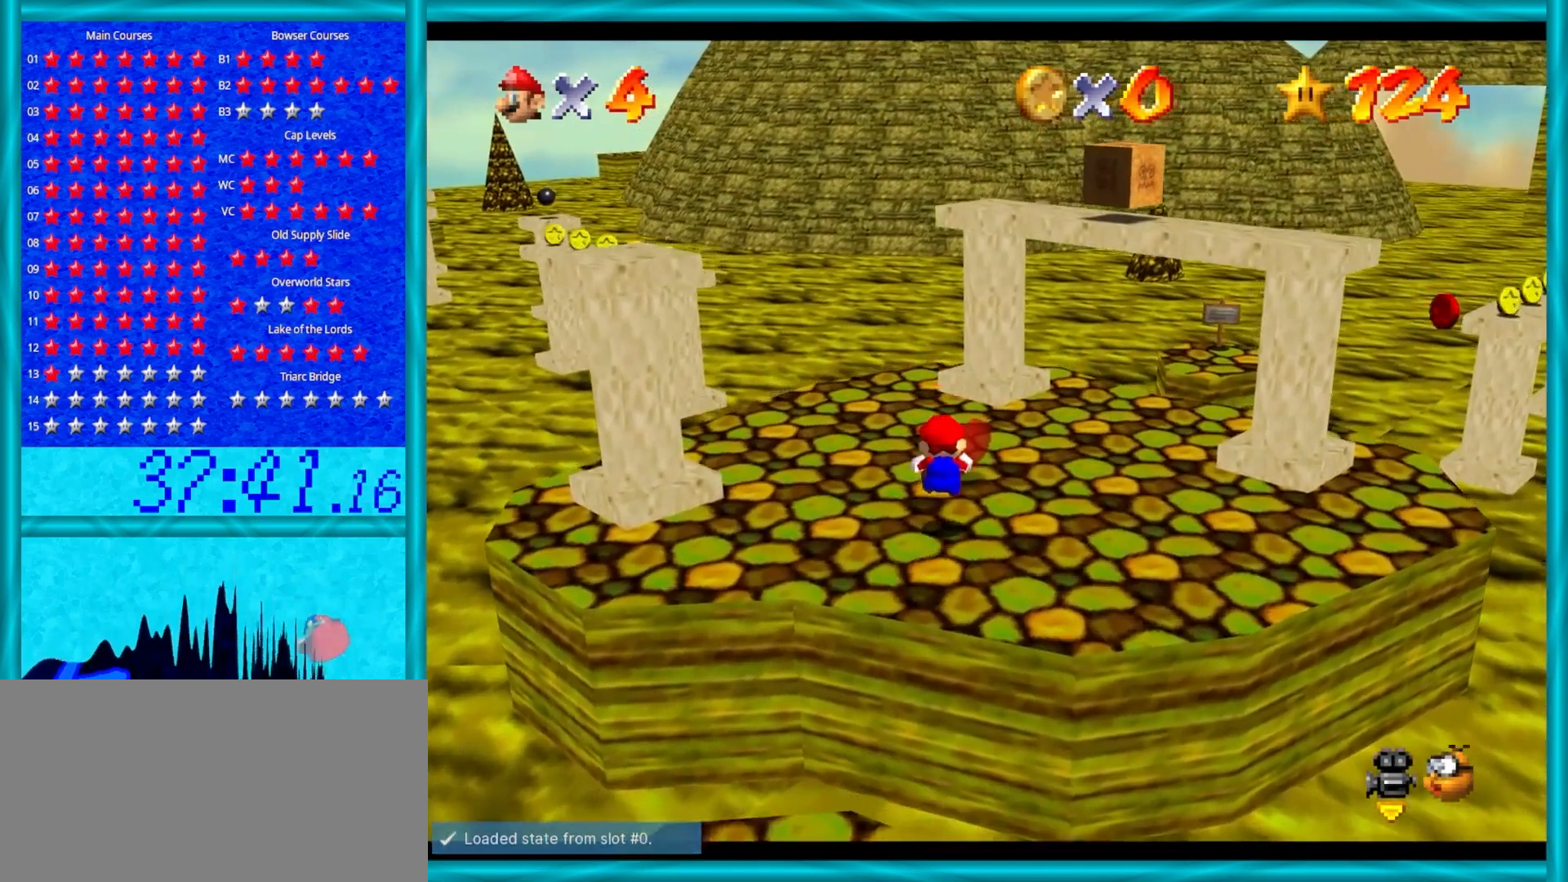
{"buttons": ["Z"], "left_stick": "up", "events": [[150, "A", "down"], [183, "left_stick", "up-left"], [433, "A", "up"], [433, "left_stick", "up"]]}
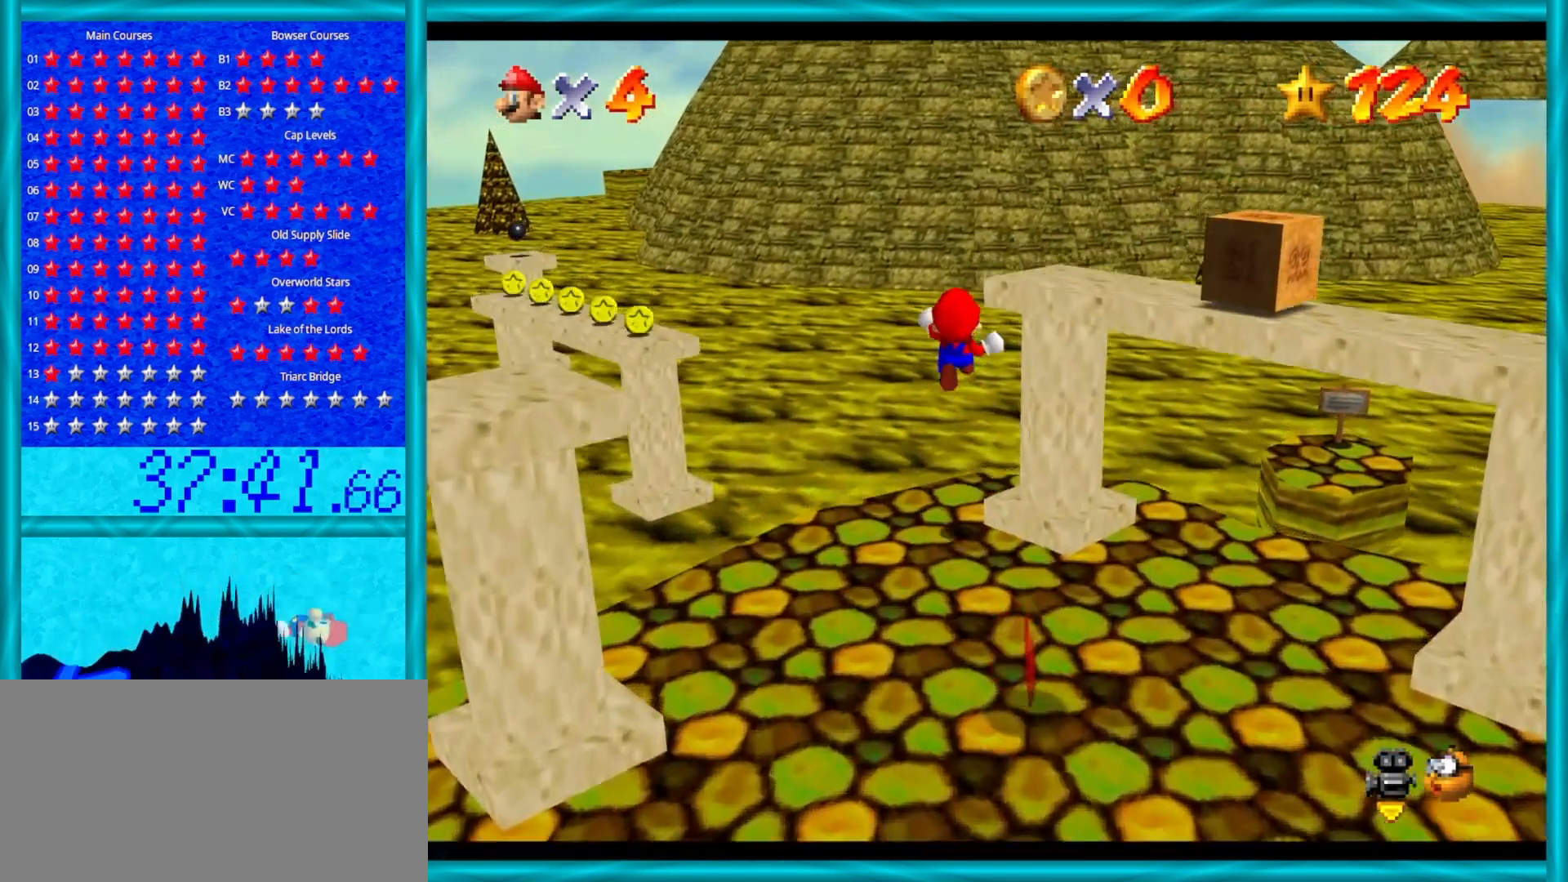
{"buttons": [], "left_stick": "up", "events": [[200, "Z", "up"]]}
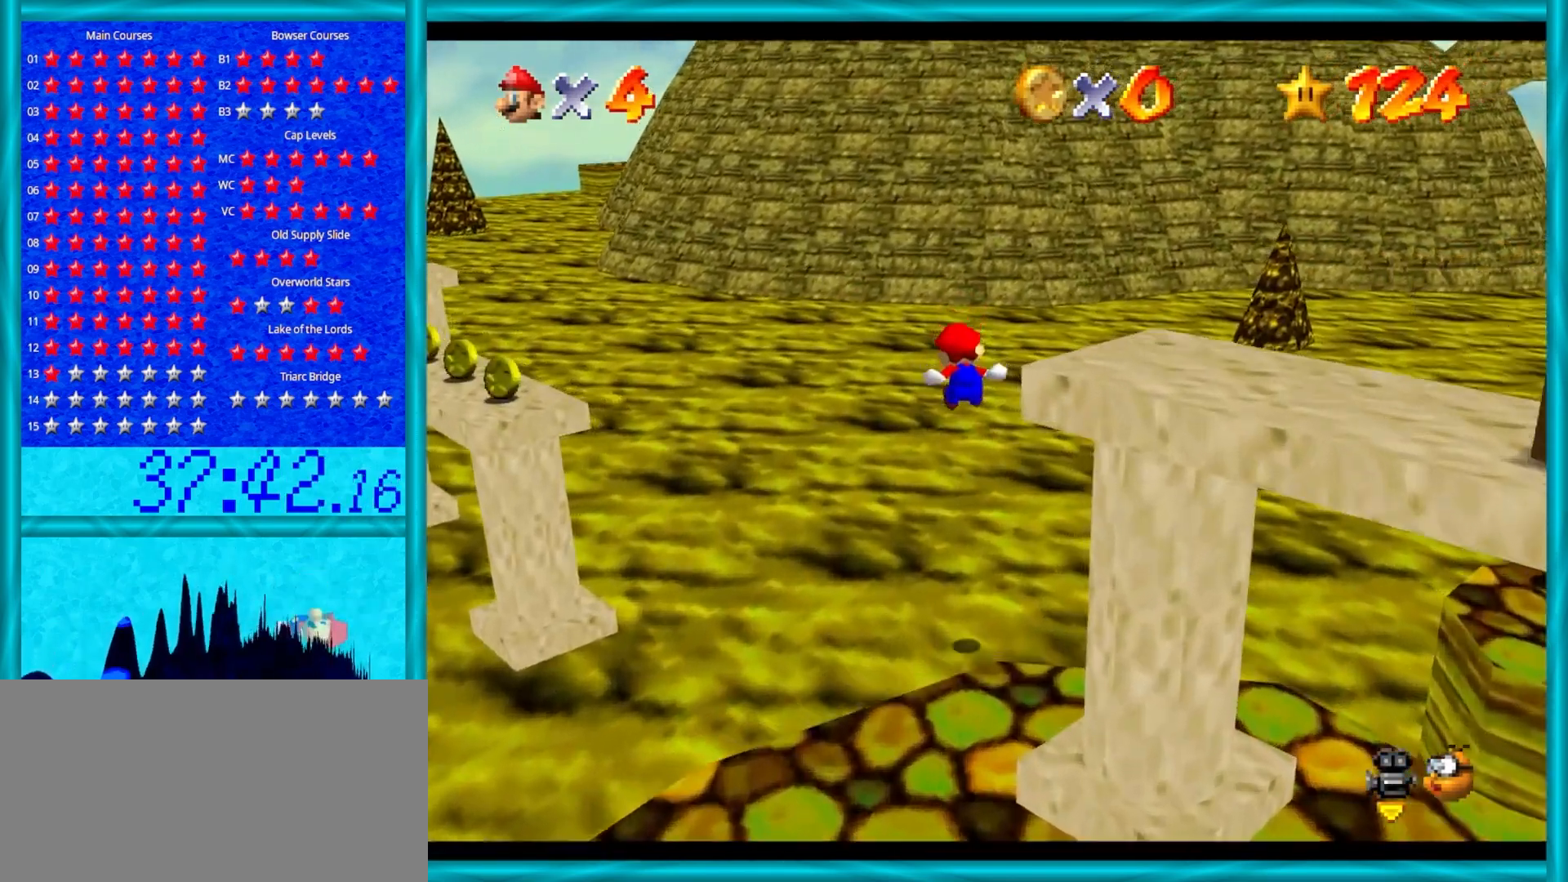
{"buttons": [], "left_stick": "up", "events": []}
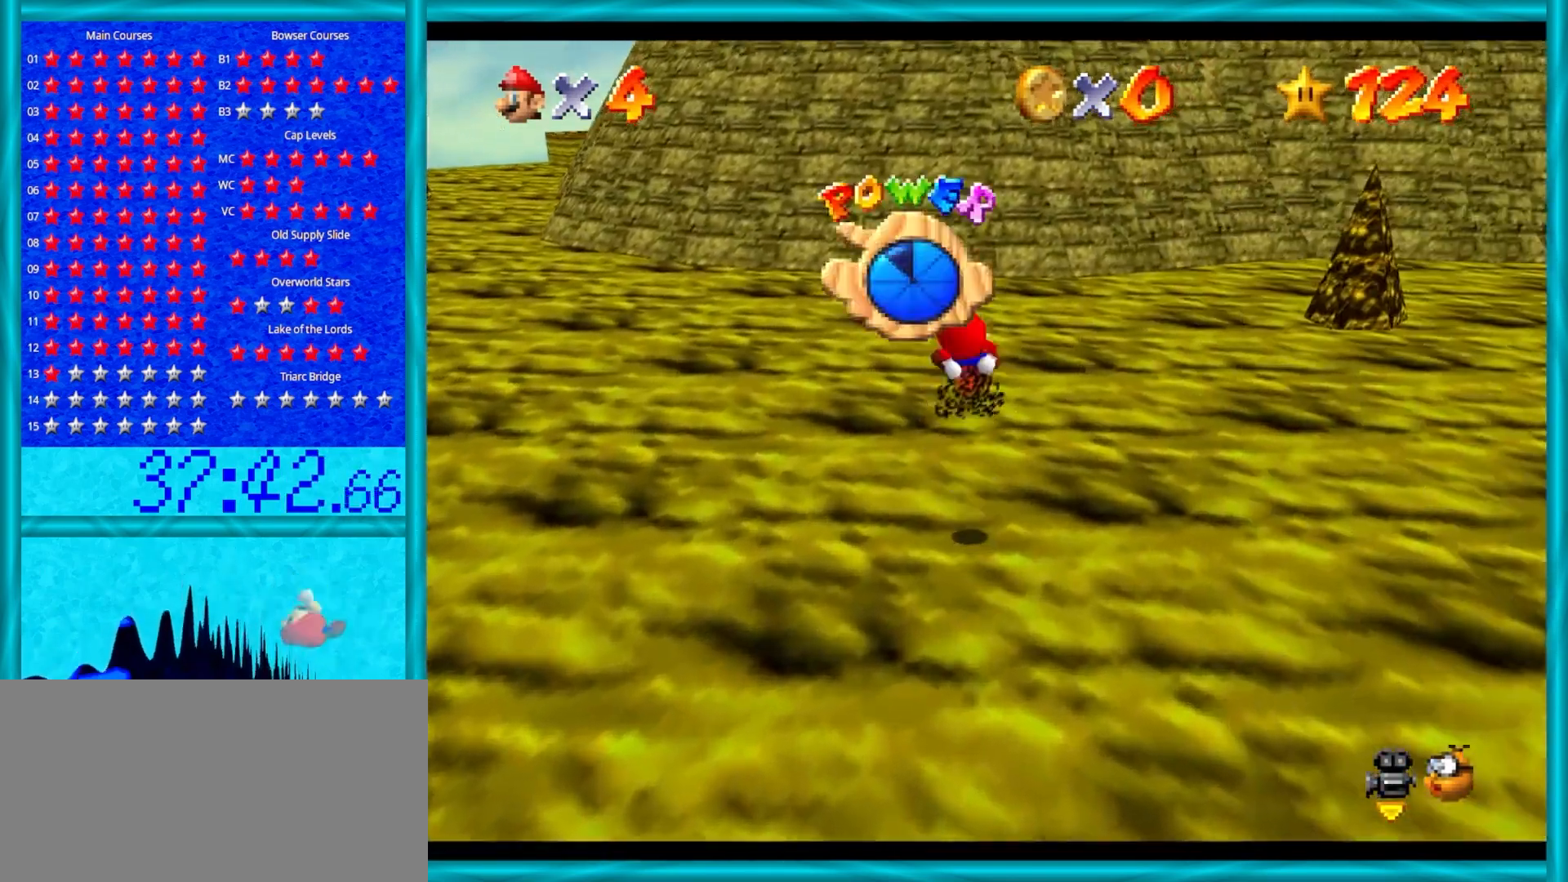
{"buttons": [], "left_stick": "up", "events": []}
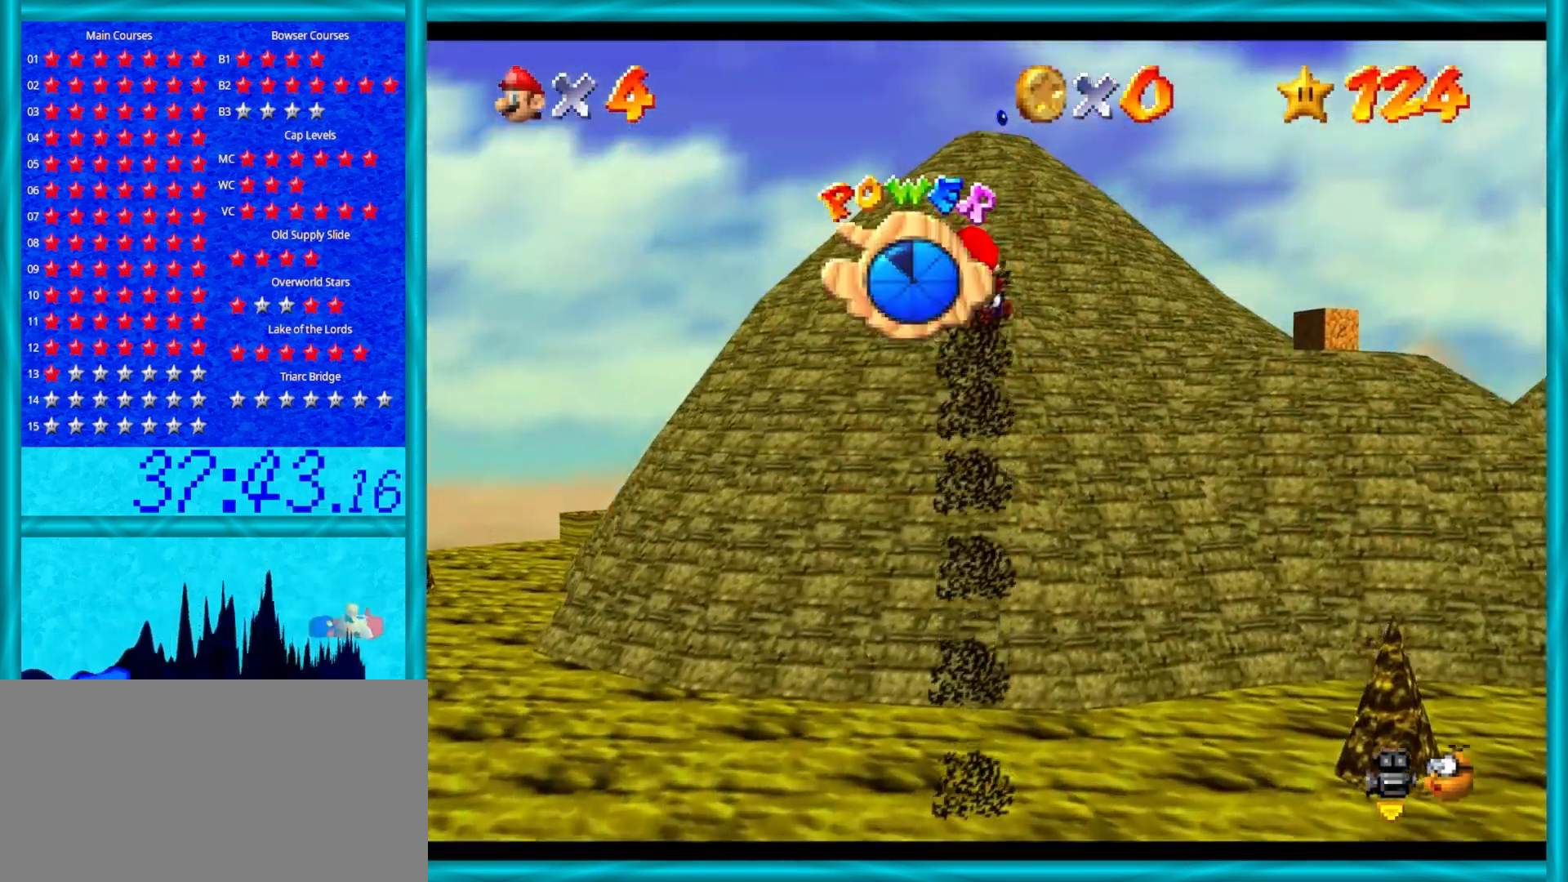
{"buttons": [], "left_stick": "up", "events": []}
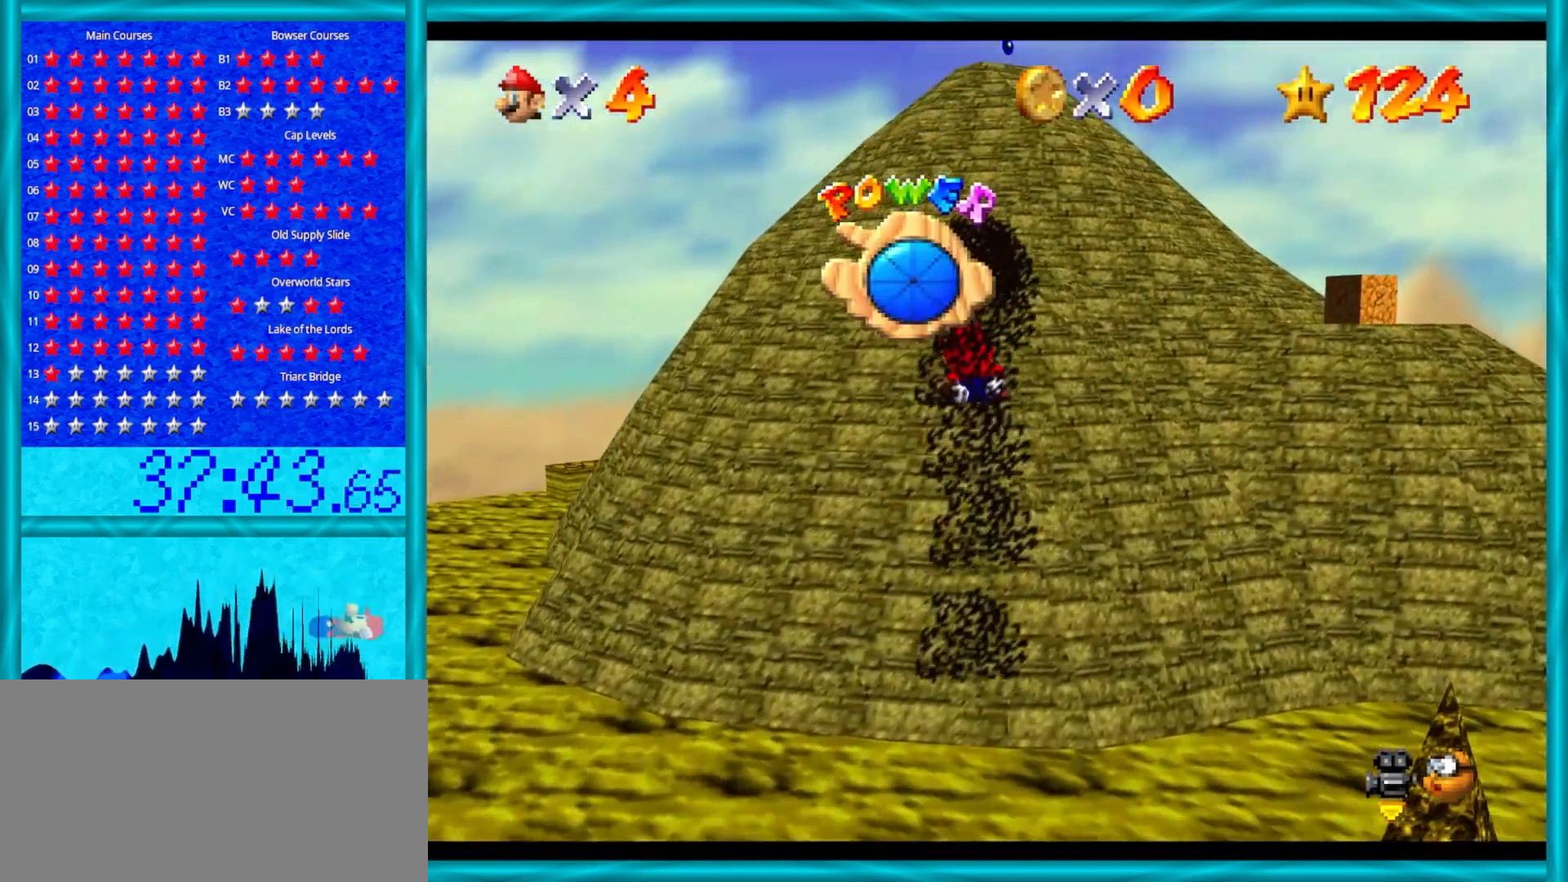
{"buttons": [], "left_stick": "up", "events": []}
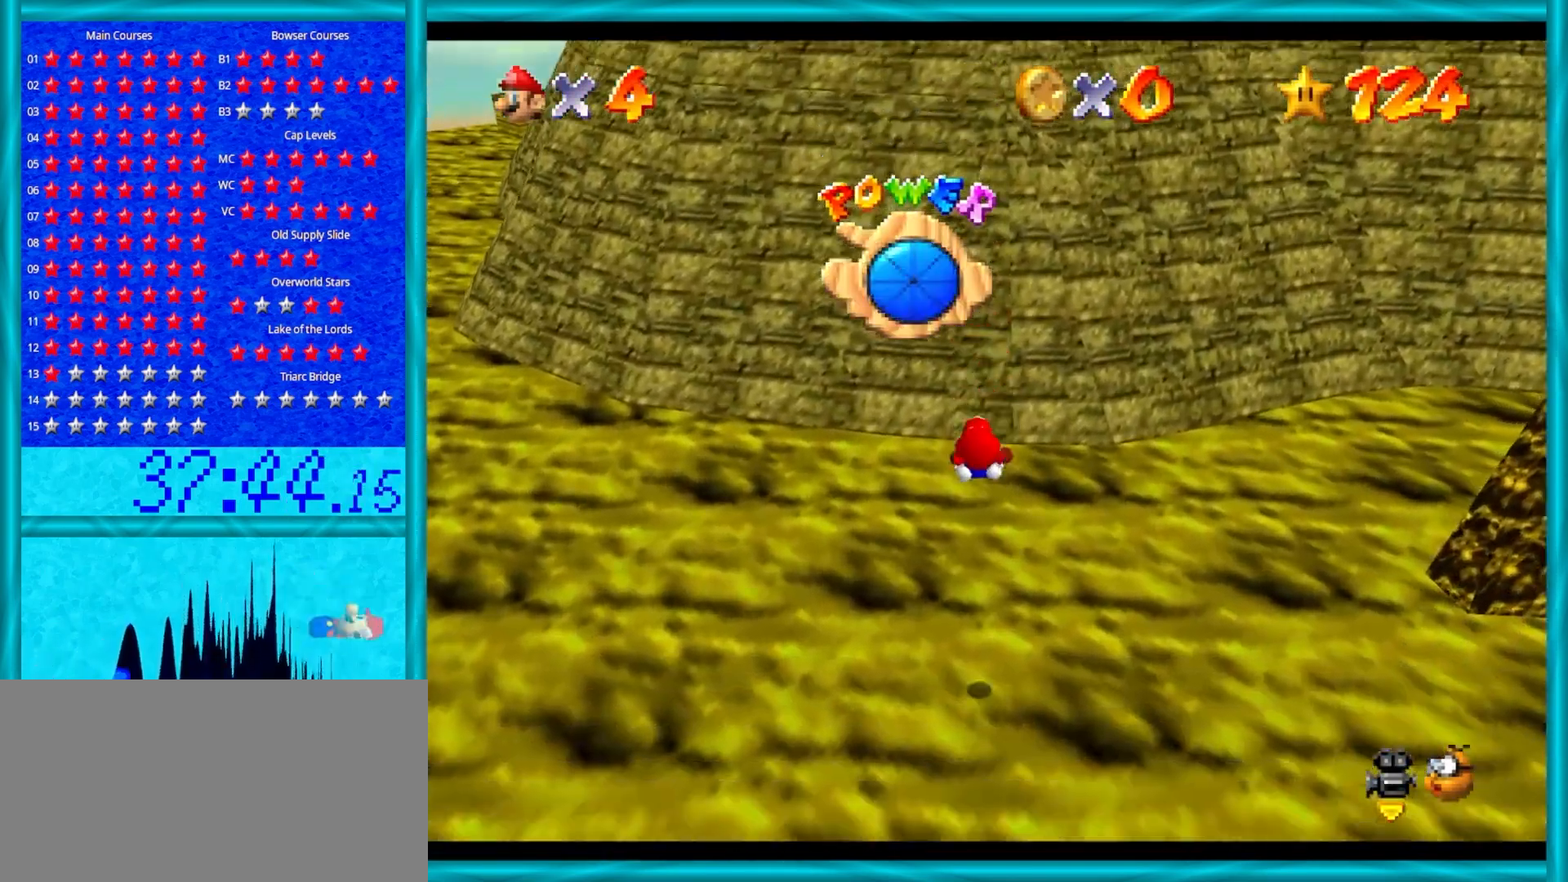
{"buttons": [], "left_stick": "up", "events": []}
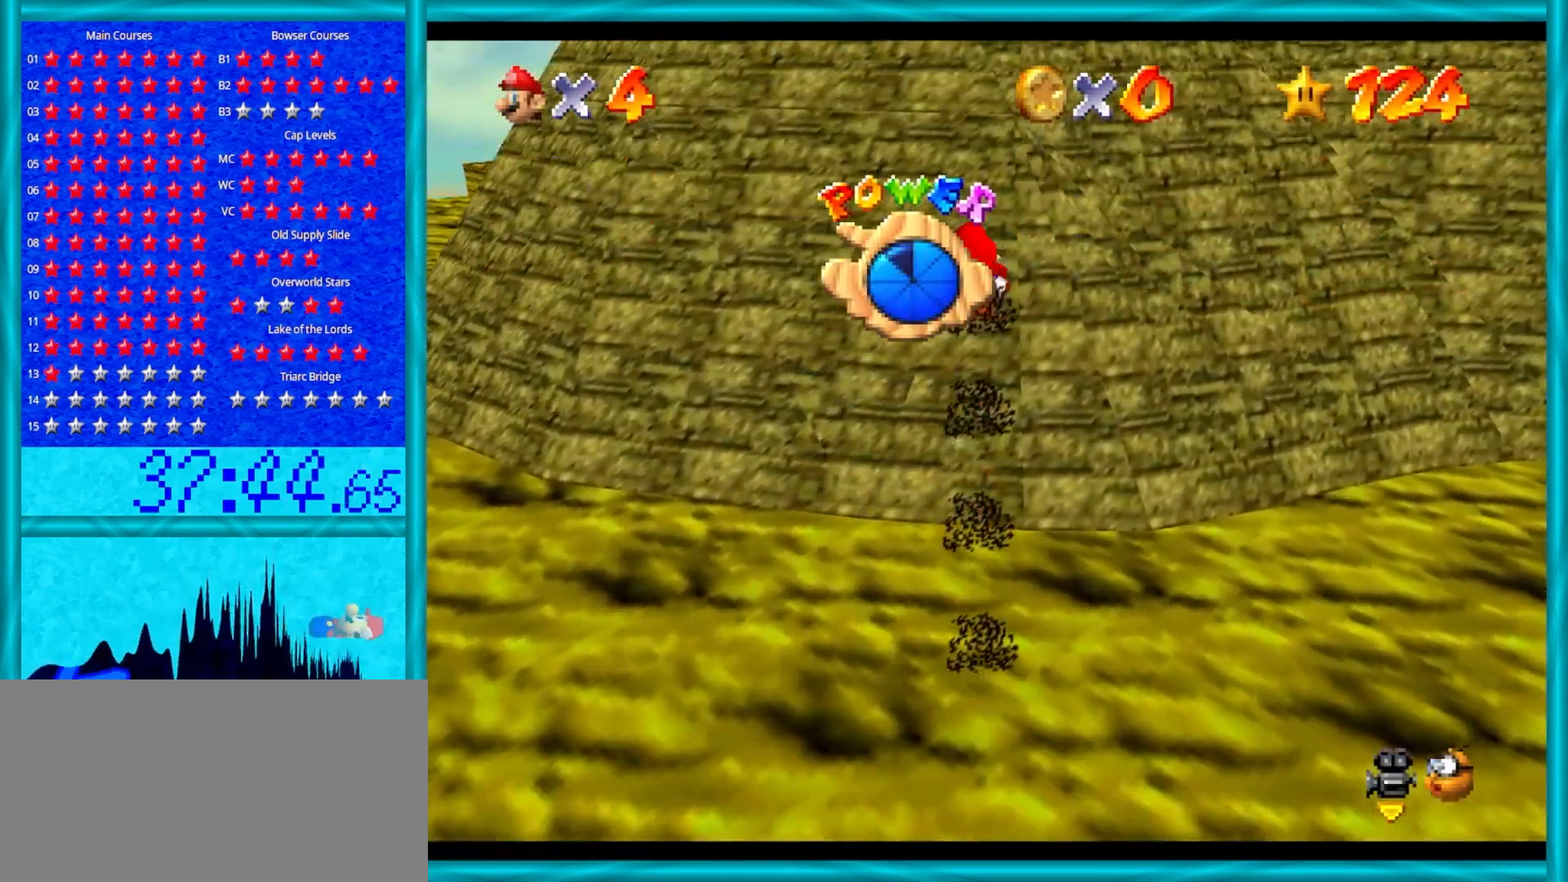
{"buttons": ["A"], "left_stick": "up", "events": [[500, "A", "down"]]}
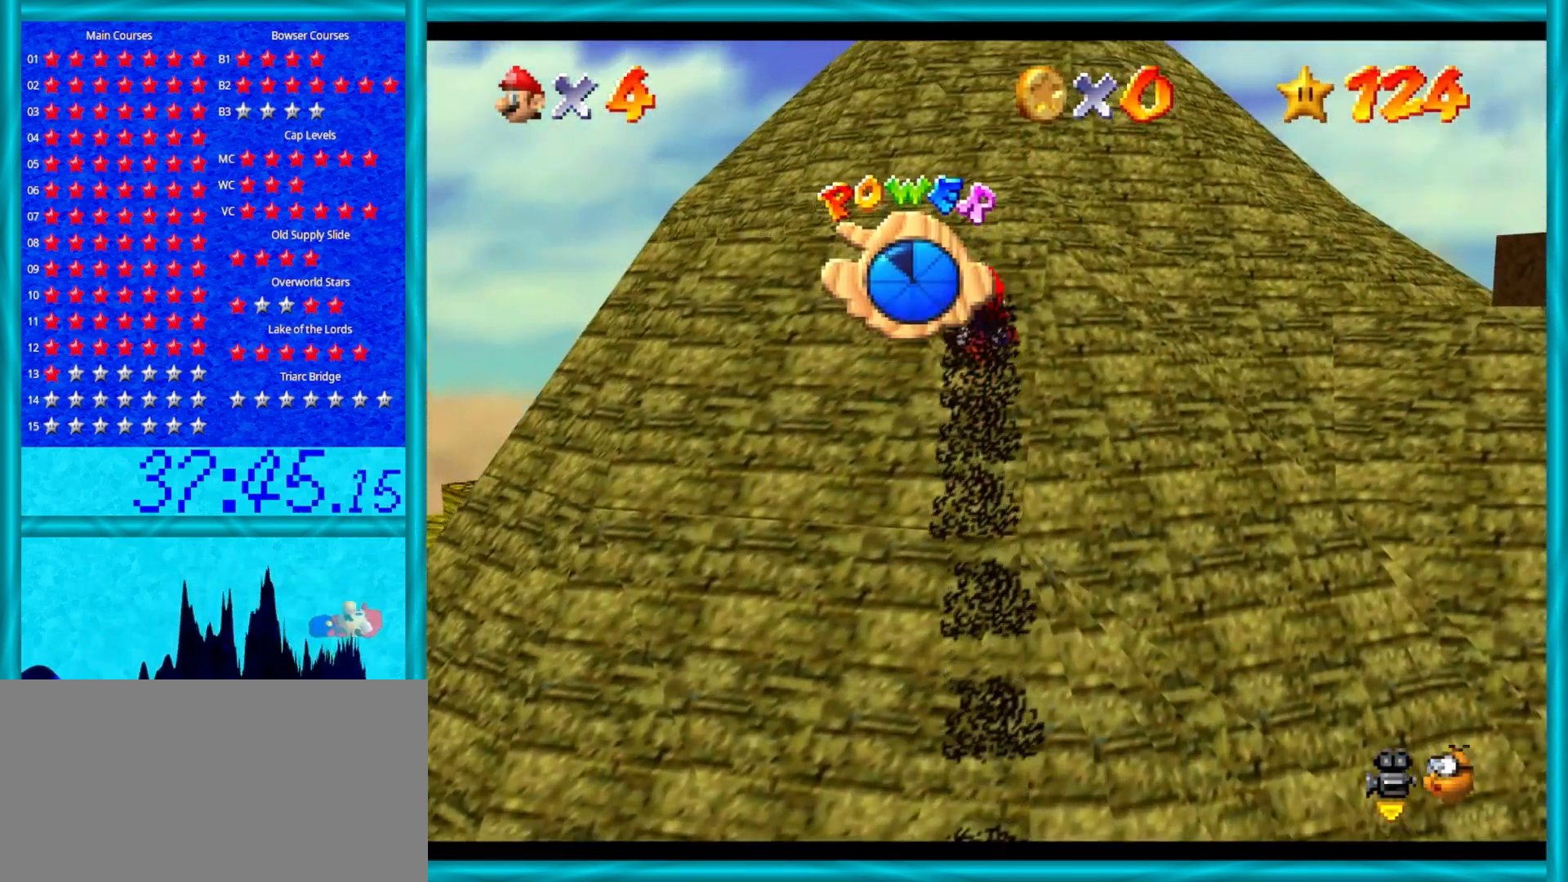
{"buttons": ["A"], "left_stick": "up", "events": []}
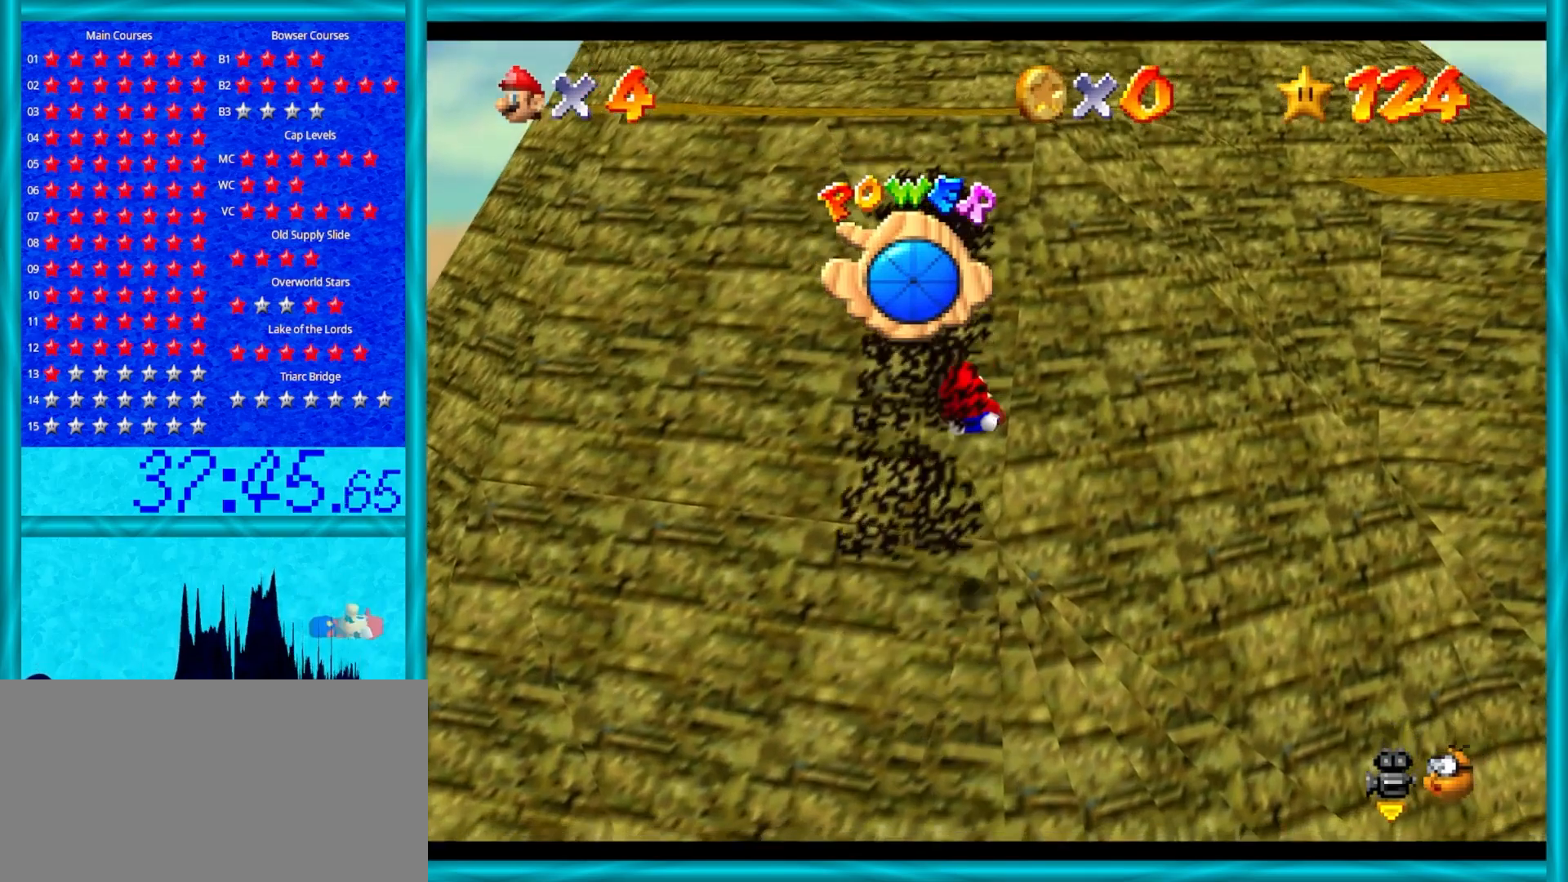
{"buttons": ["A", "B"], "left_stick": "up", "events": [[483, "B", "down"]]}
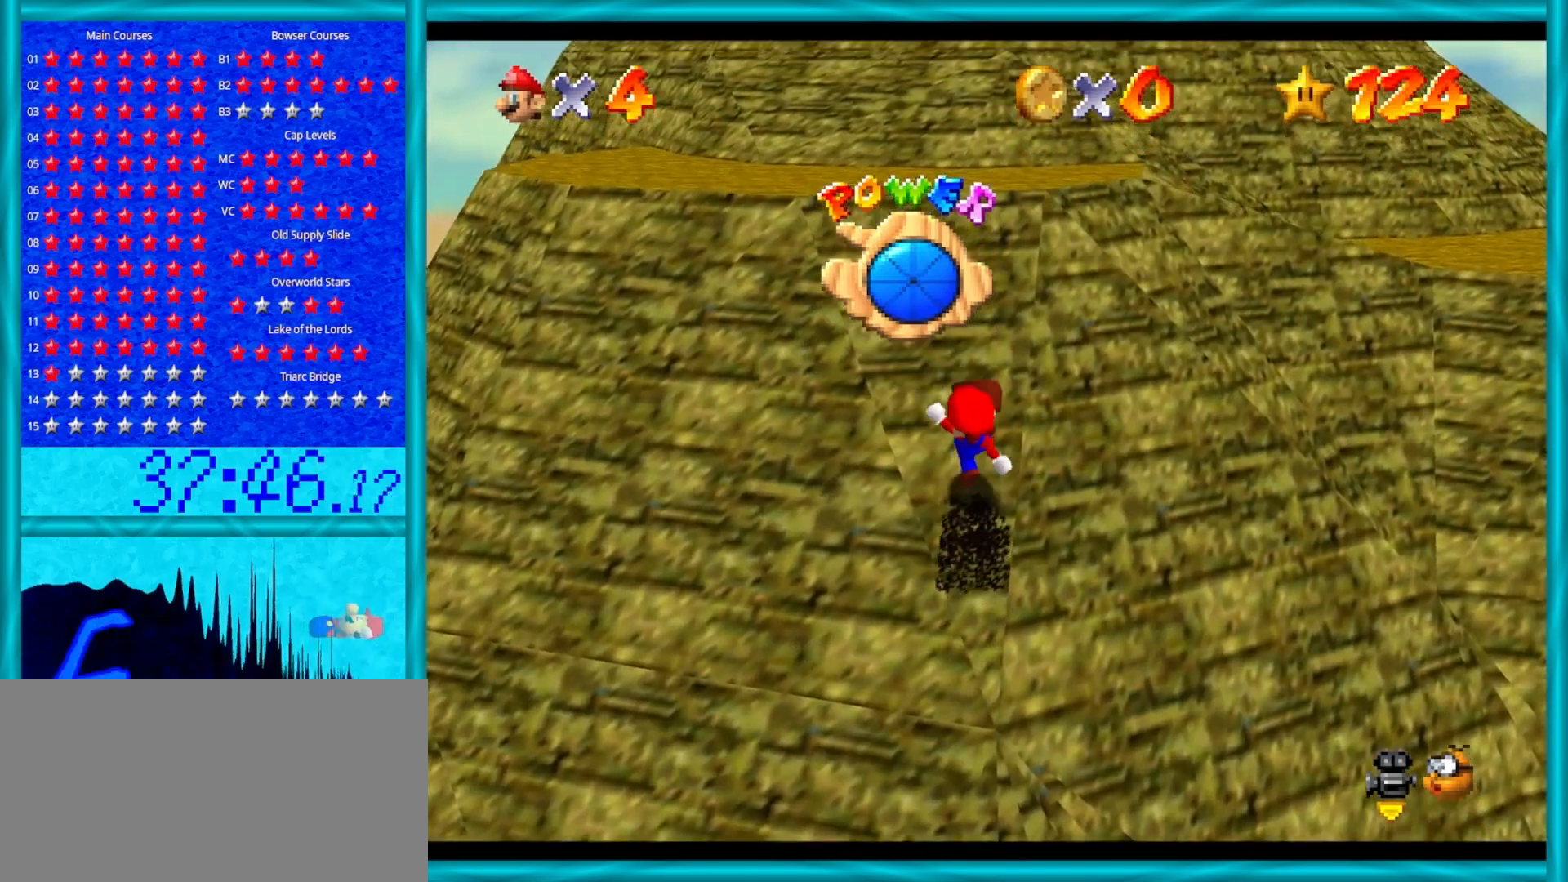
{"buttons": ["A"], "left_stick": "up", "events": [[117, "B", "up"], [317, "B", "down"], [433, "B", "up"]]}
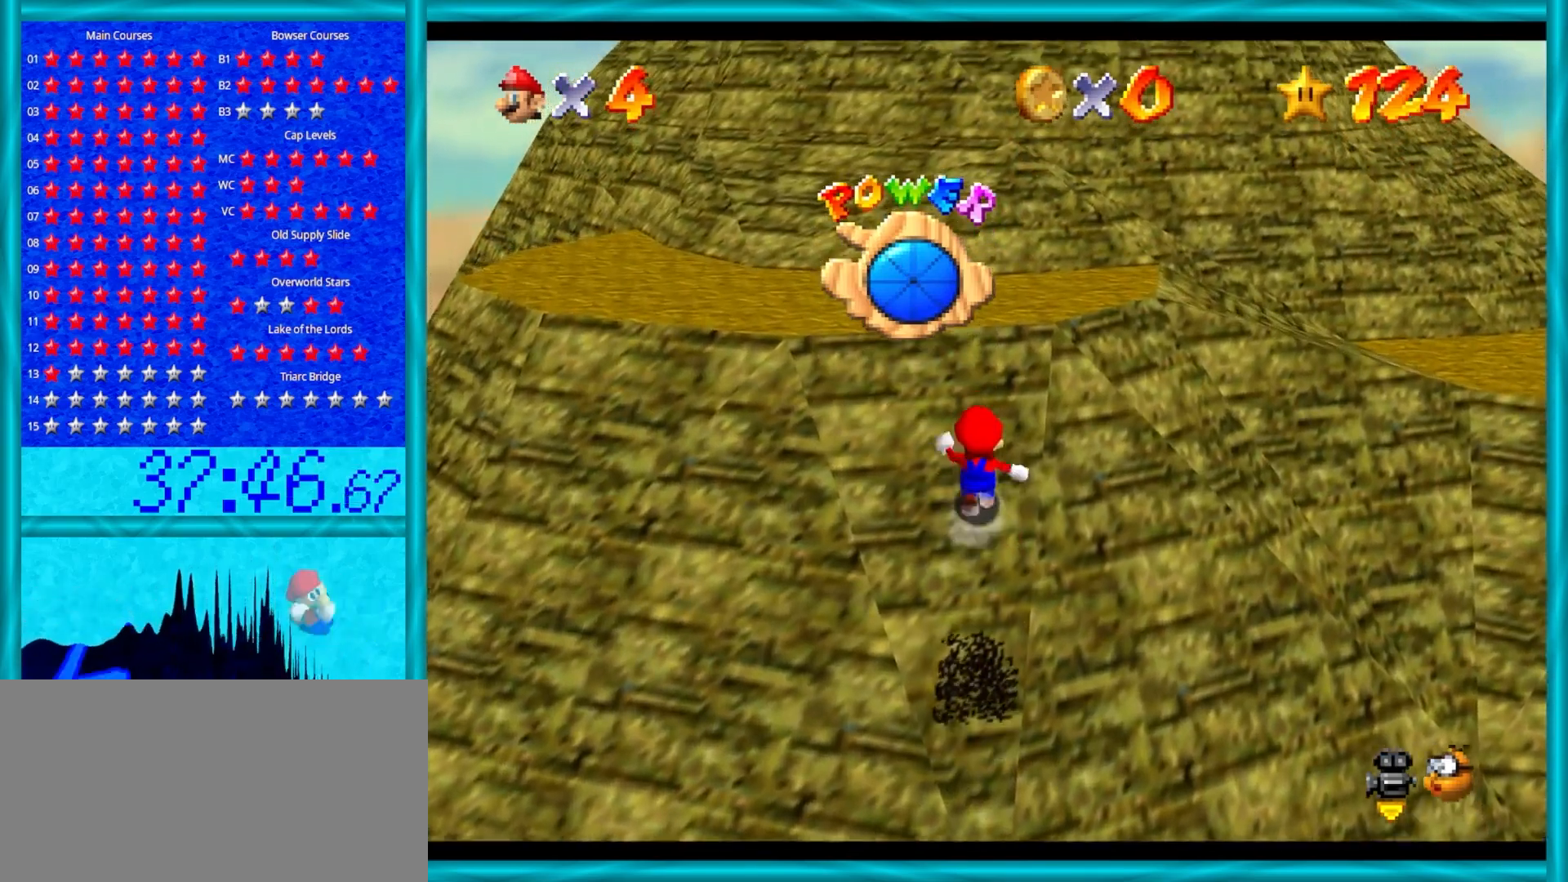
{"buttons": [], "left_stick": "up", "events": [[167, "B", "down"], [317, "B", "up"], [467, "A", "up"]]}
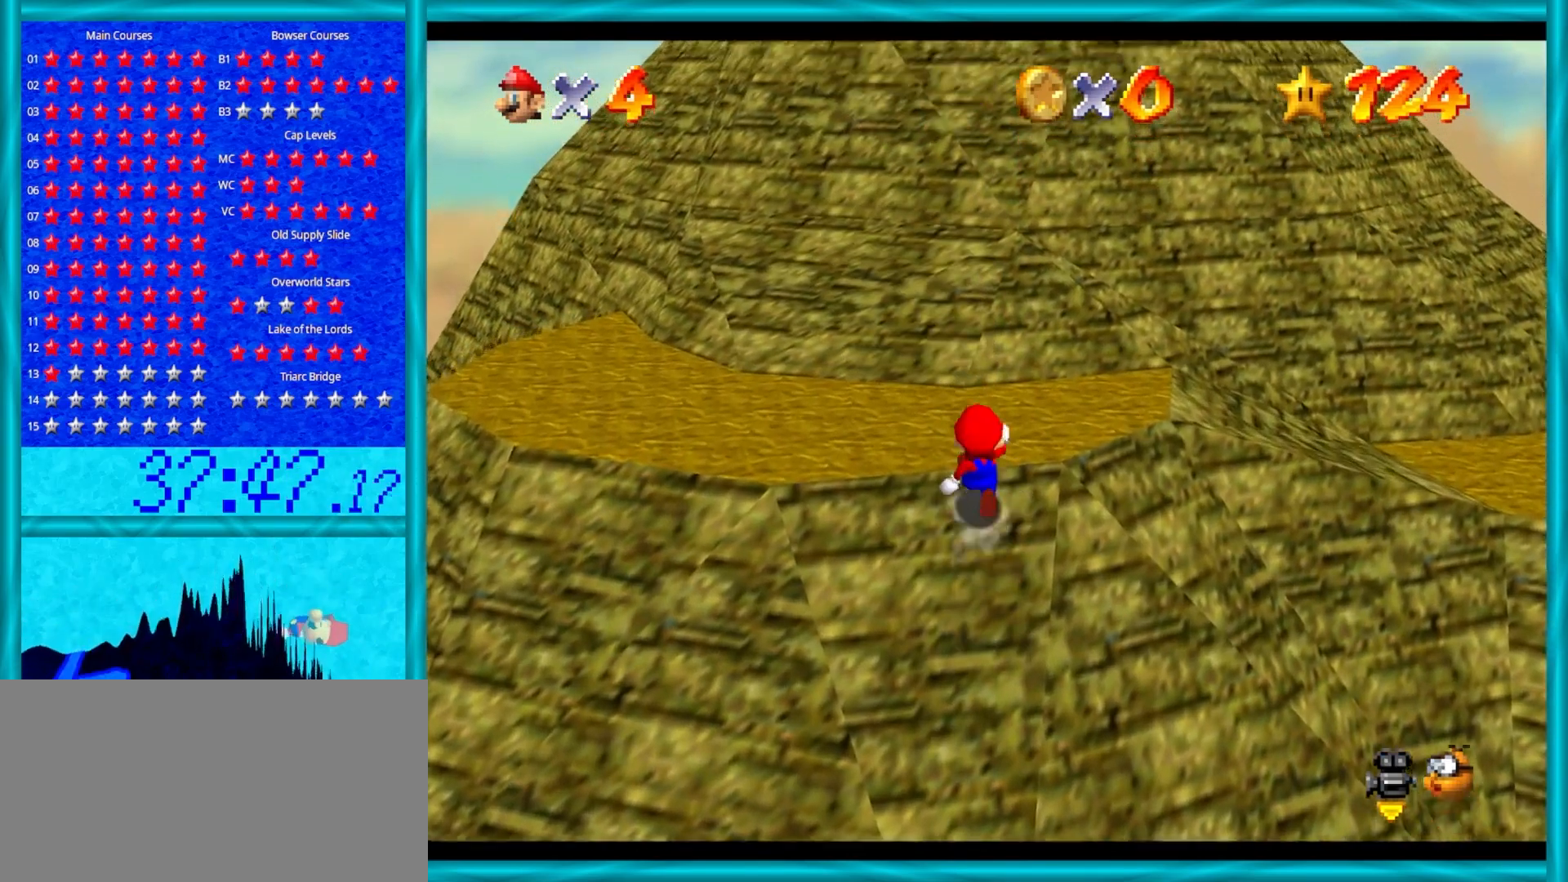
{"buttons": [], "left_stick": "down", "events": [[50, "A", "down"], [100, "B", "down"], [183, "B", "up"], [217, "A", "up"], [500, "left_stick", "down"]]}
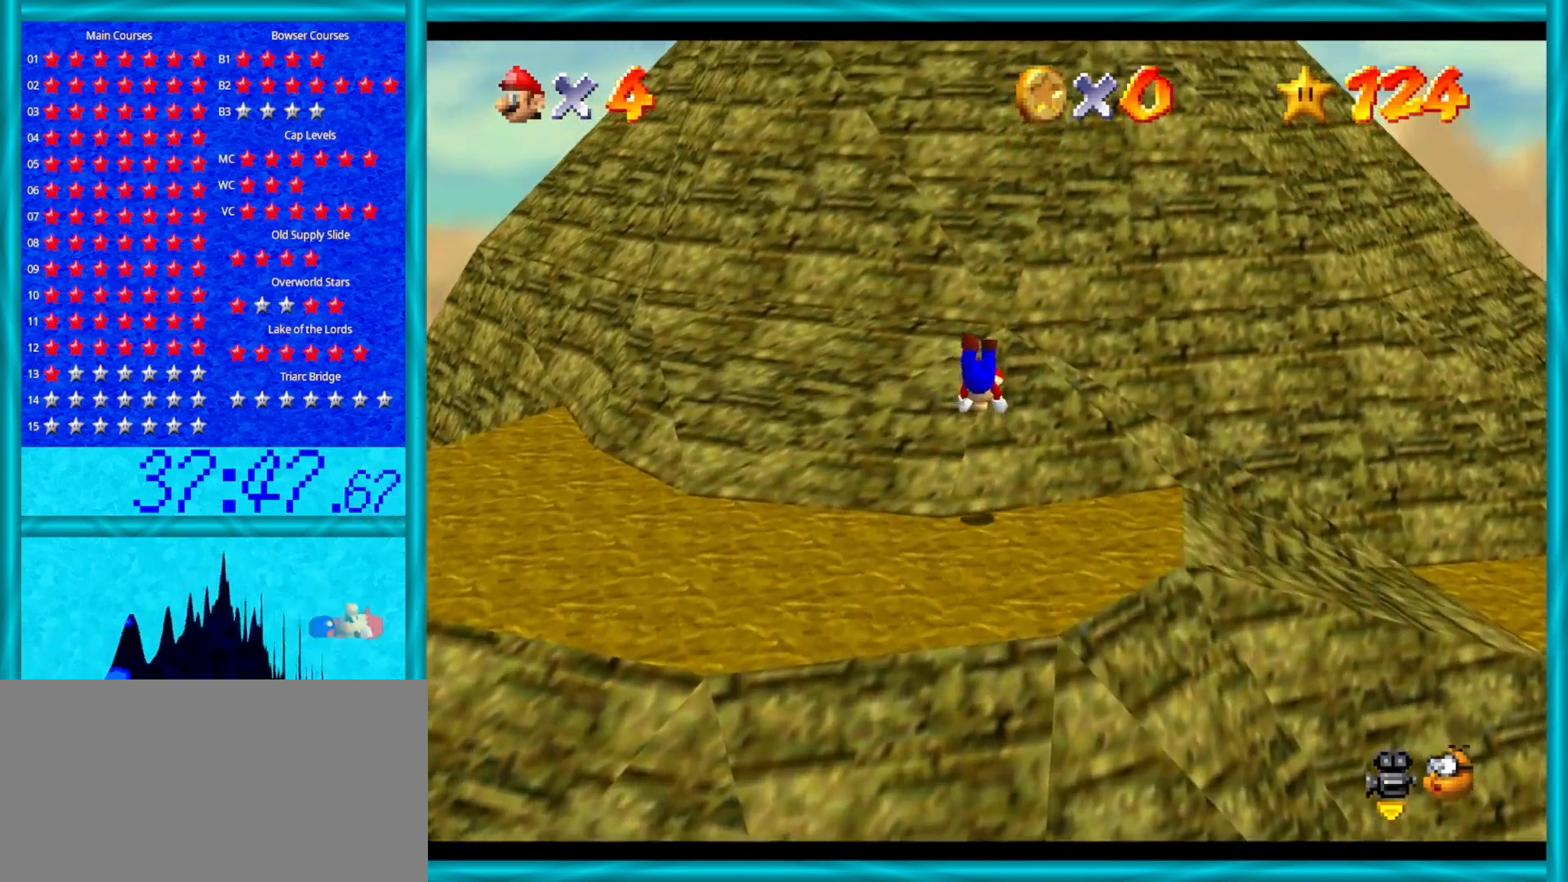
{"buttons": [], "left_stick": "down-left", "events": [[450, "left_stick", "down-left"]]}
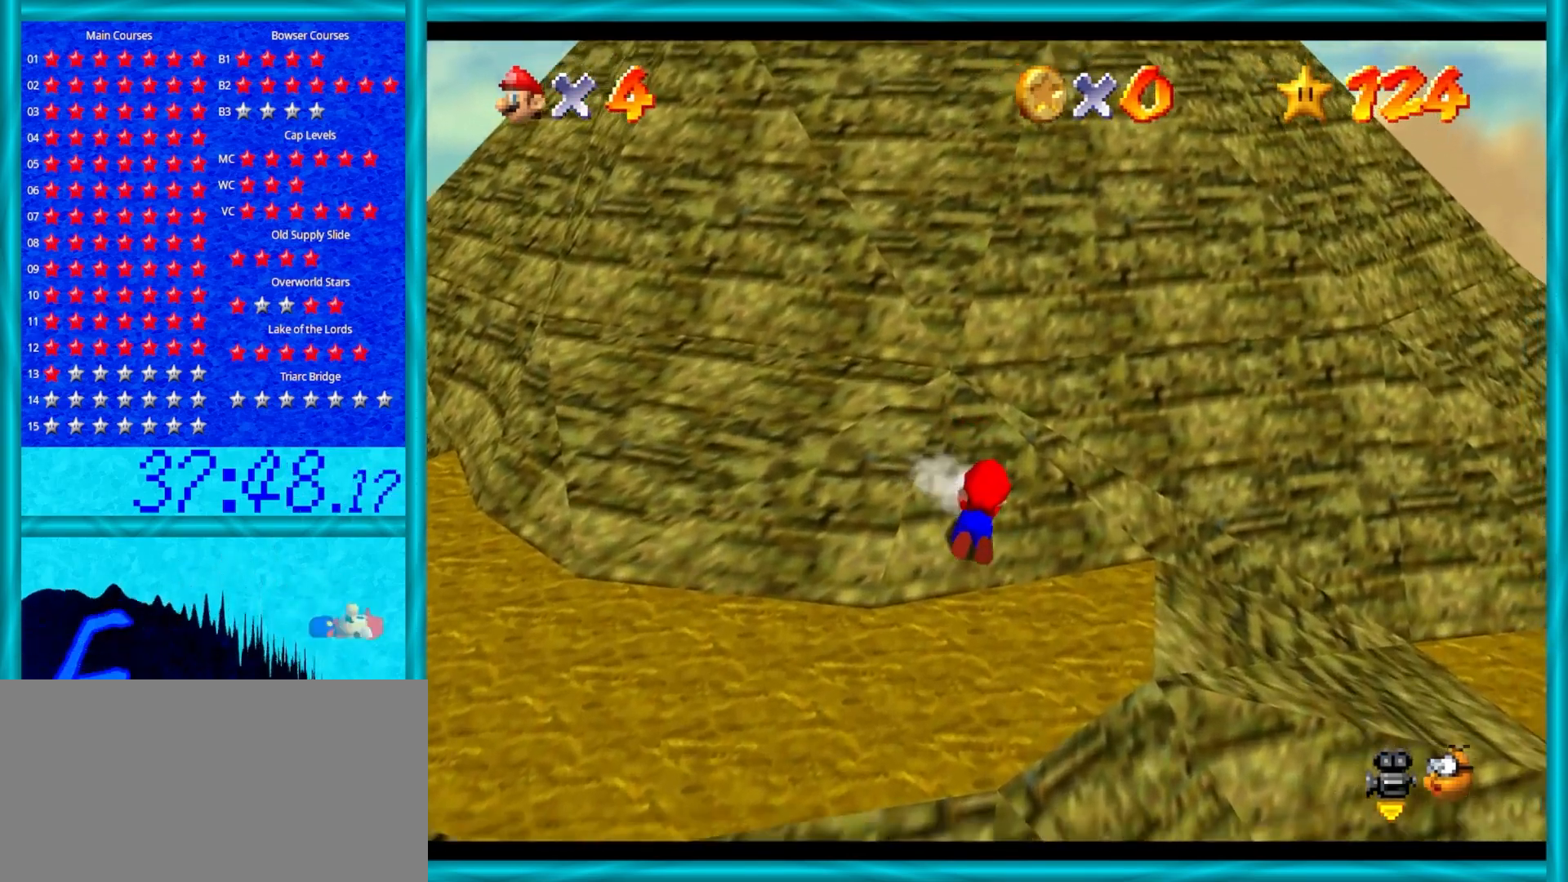
{"buttons": [], "left_stick": "center", "events": [[33, "left_stick", "left"], [167, "left_stick", "up-left"], [267, "A", "down"], [267, "B", "down"], [300, "left_stick", "up"], [417, "B", "up"], [500, "A", "up"], [500, "left_stick", "center"]]}
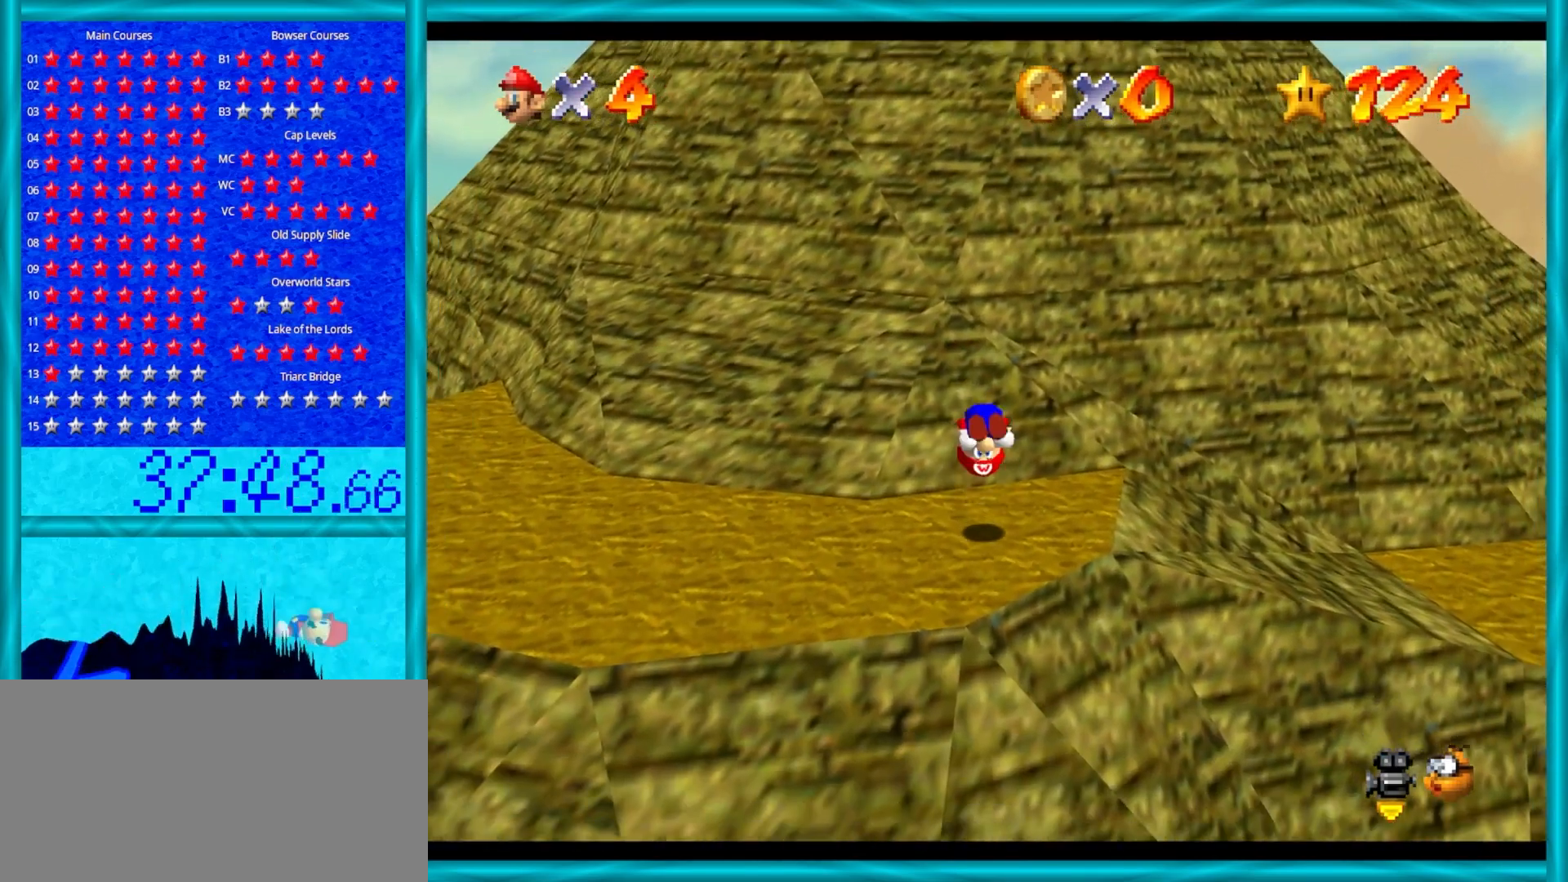
{"buttons": [], "left_stick": "up", "events": [[167, "left_stick", "up"], [317, "A", "down"], [317, "B", "down"], [367, "B", "up"], [433, "A", "up"]]}
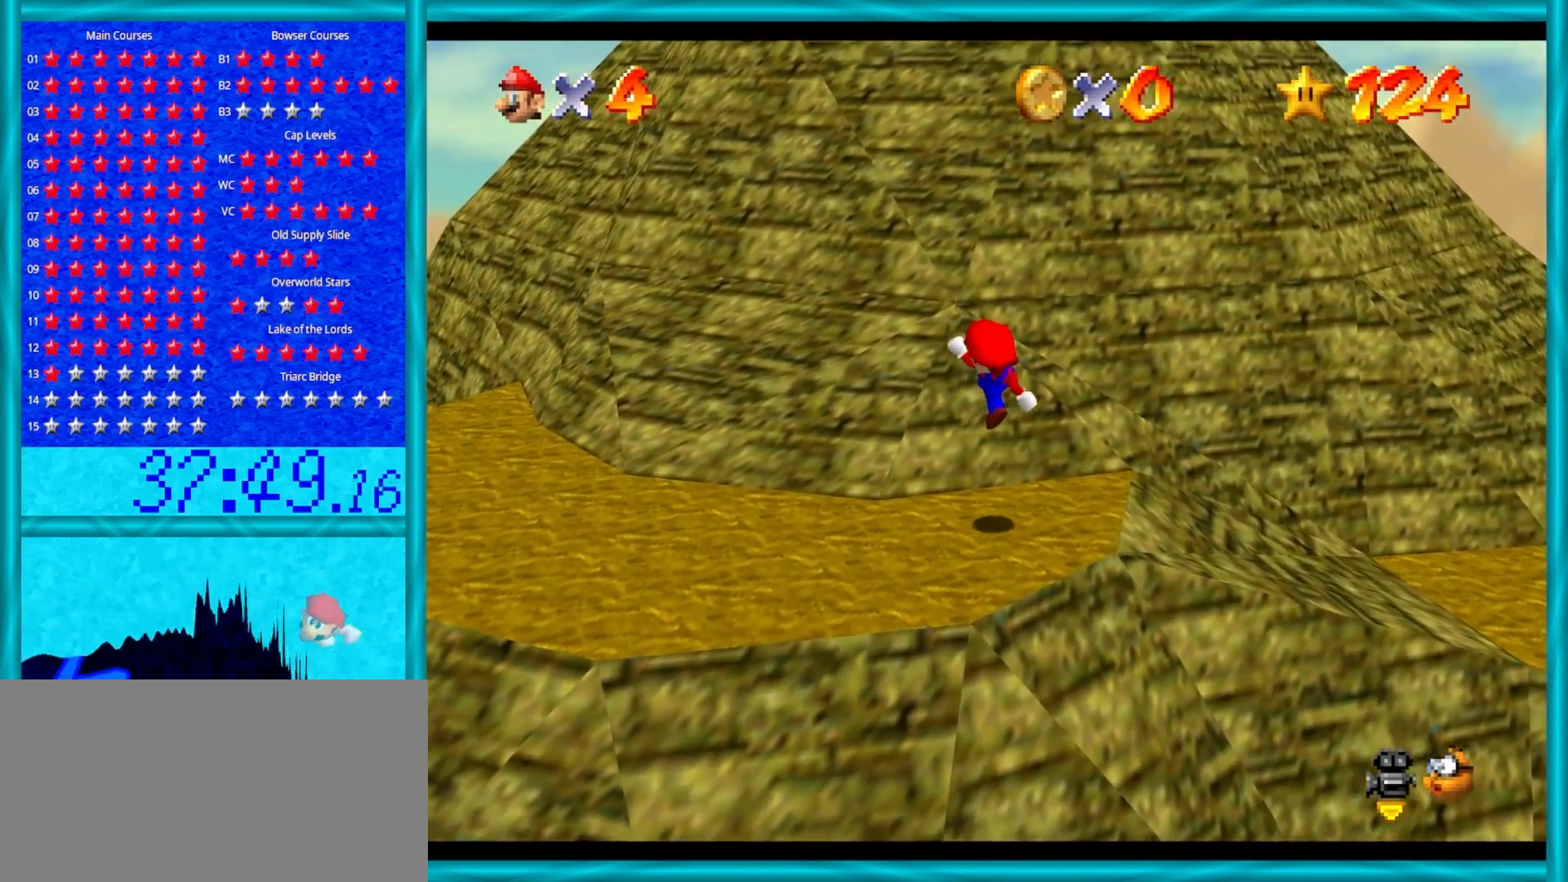
{"buttons": ["A"], "left_stick": "up", "events": [[300, "A", "down"]]}
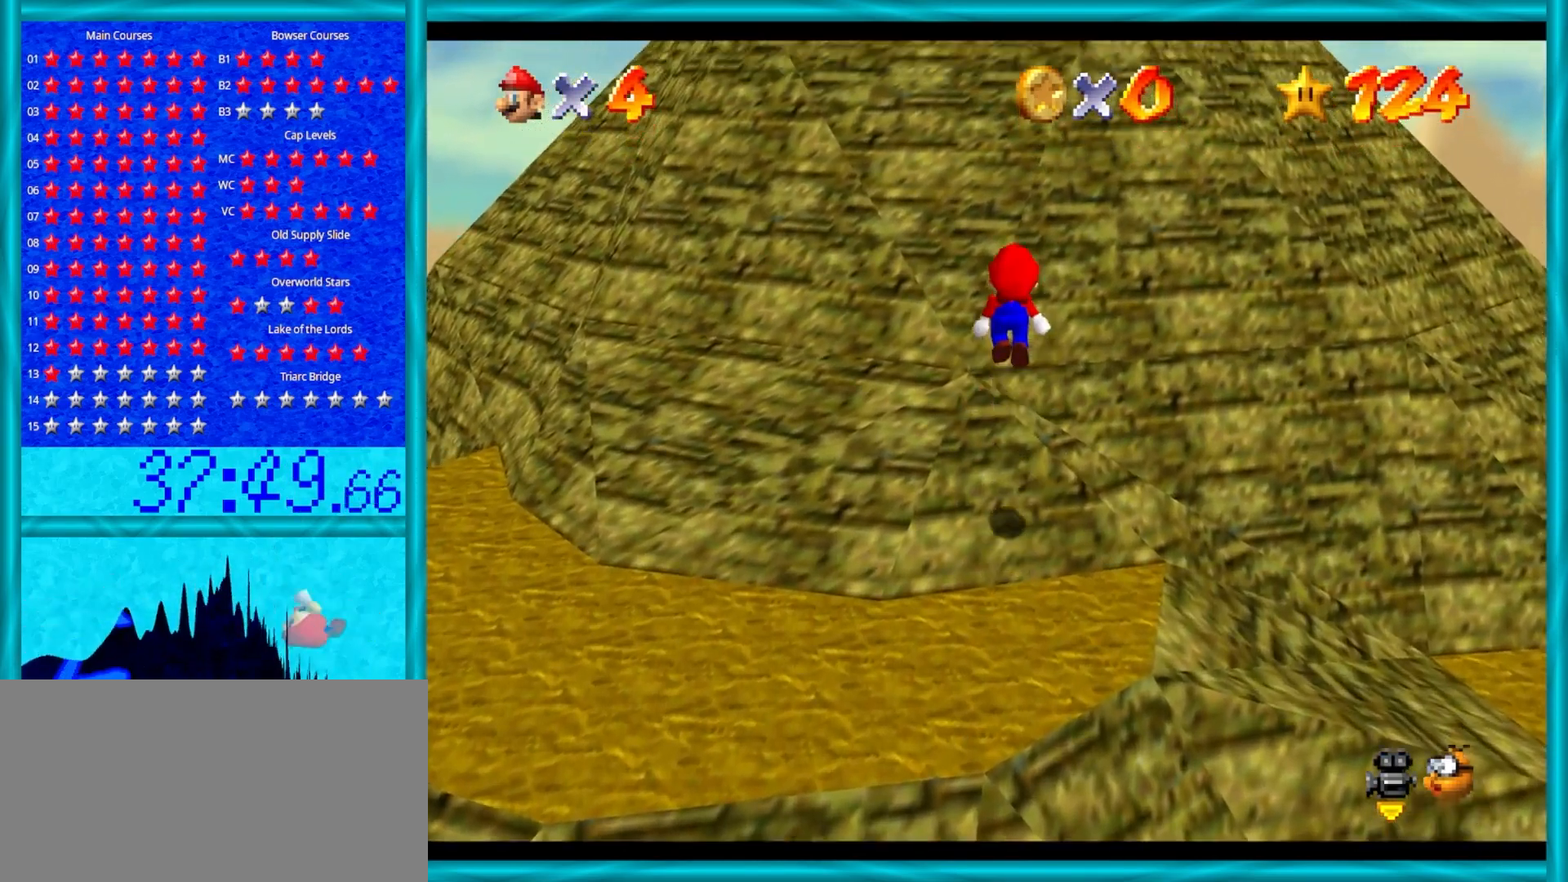
{"buttons": [], "left_stick": "up", "events": [[183, "A", "up"]]}
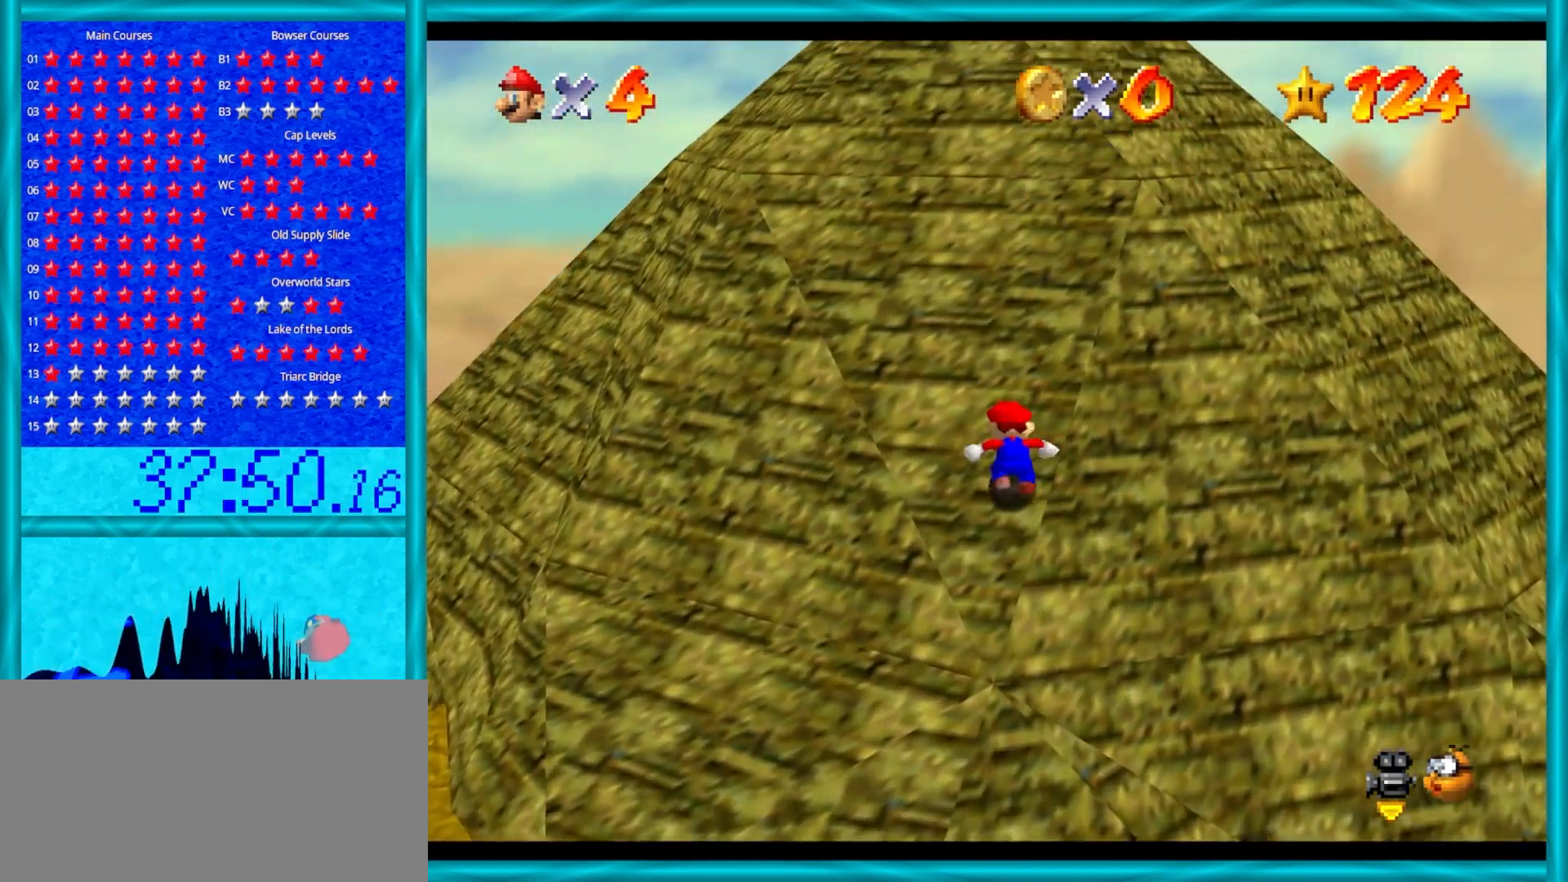
{"buttons": ["A"], "left_stick": "up", "events": [[33, "A", "down"]]}
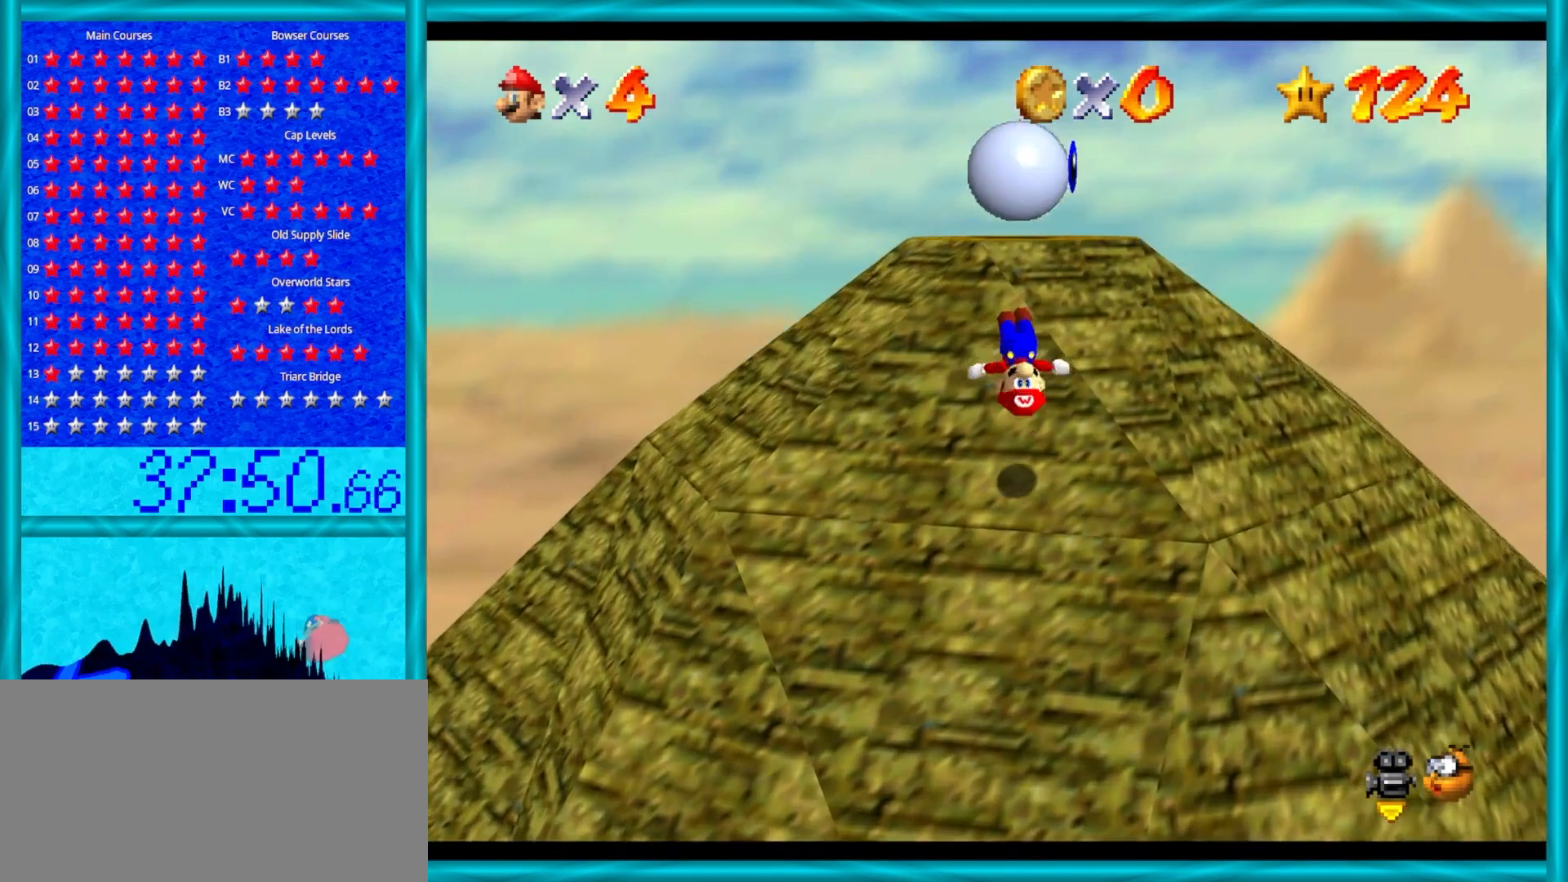
{"buttons": [], "left_stick": "up", "events": [[17, "A", "up"], [167, "left_stick", "center"], [400, "left_stick", "up"]]}
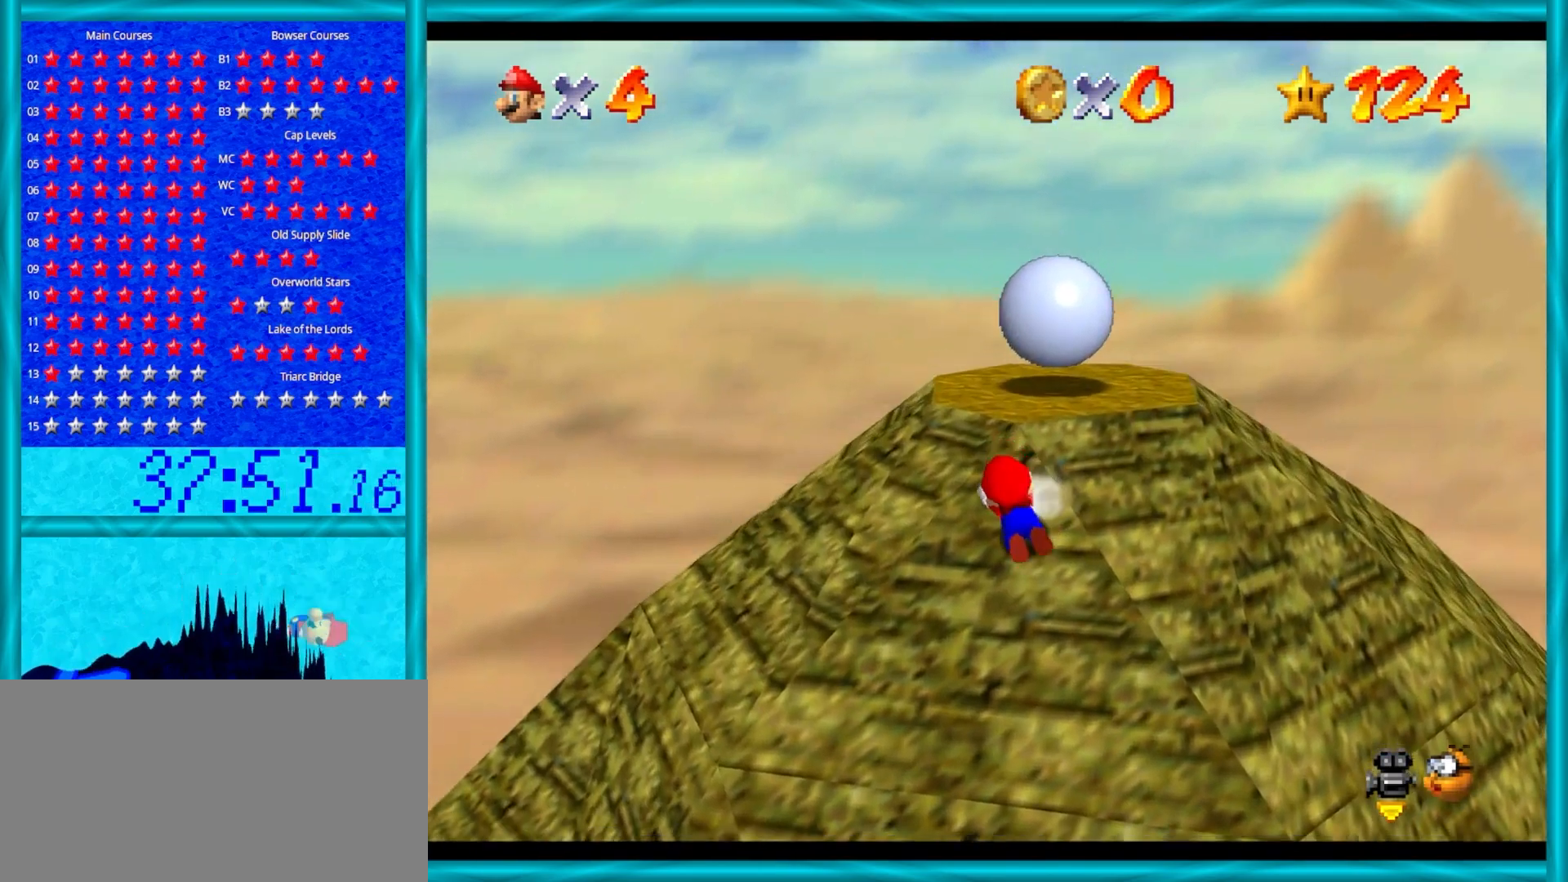
{"buttons": [], "left_stick": "up", "events": [[100, "A", "down"], [317, "A", "up"]]}
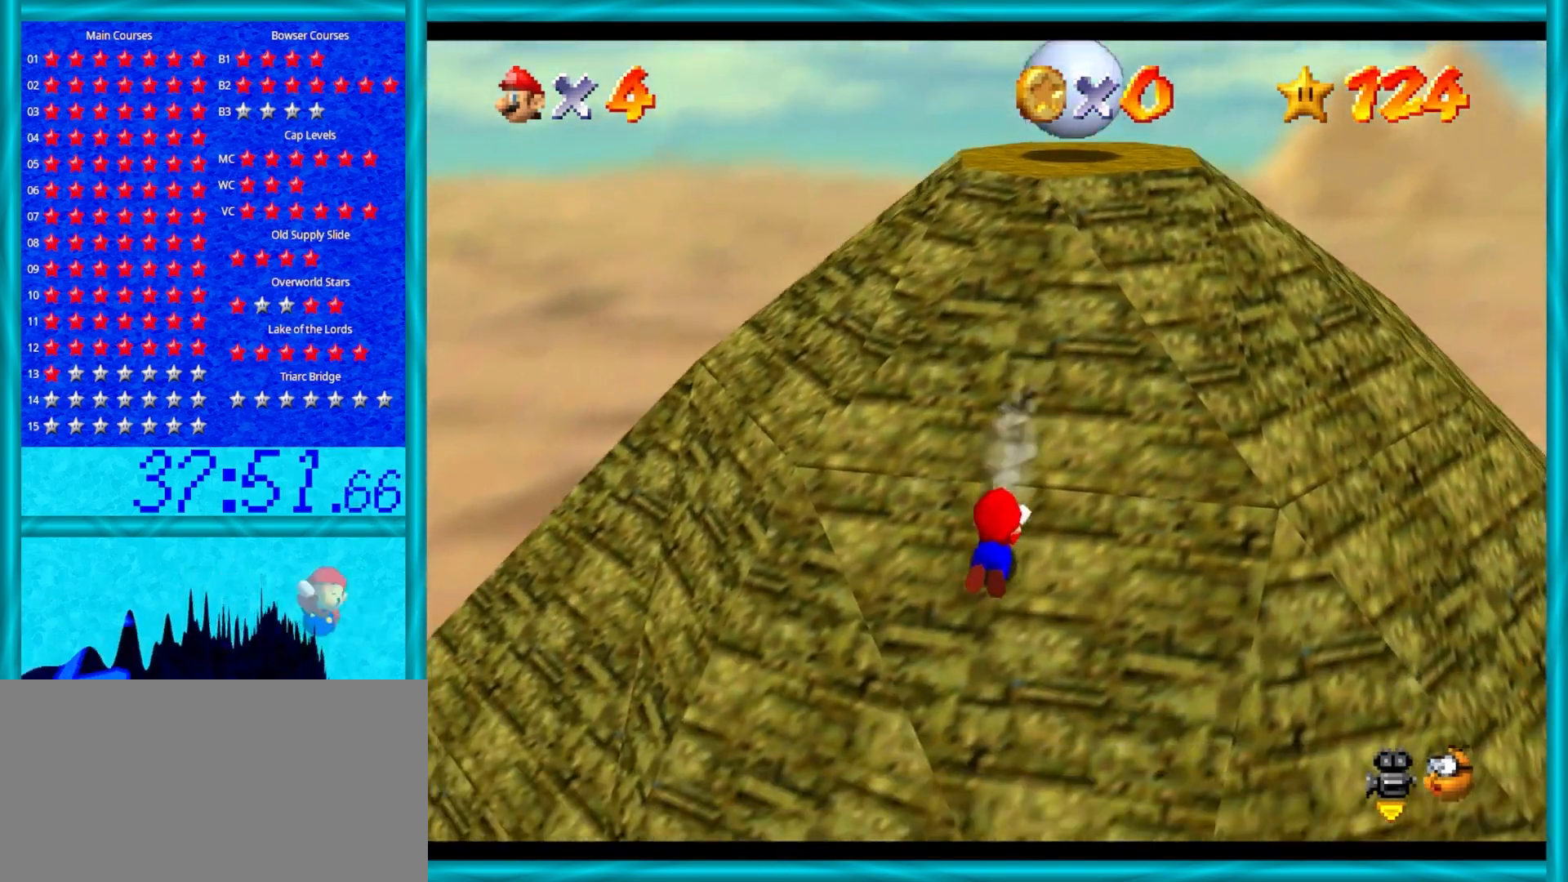
{"buttons": [], "left_stick": "up", "events": []}
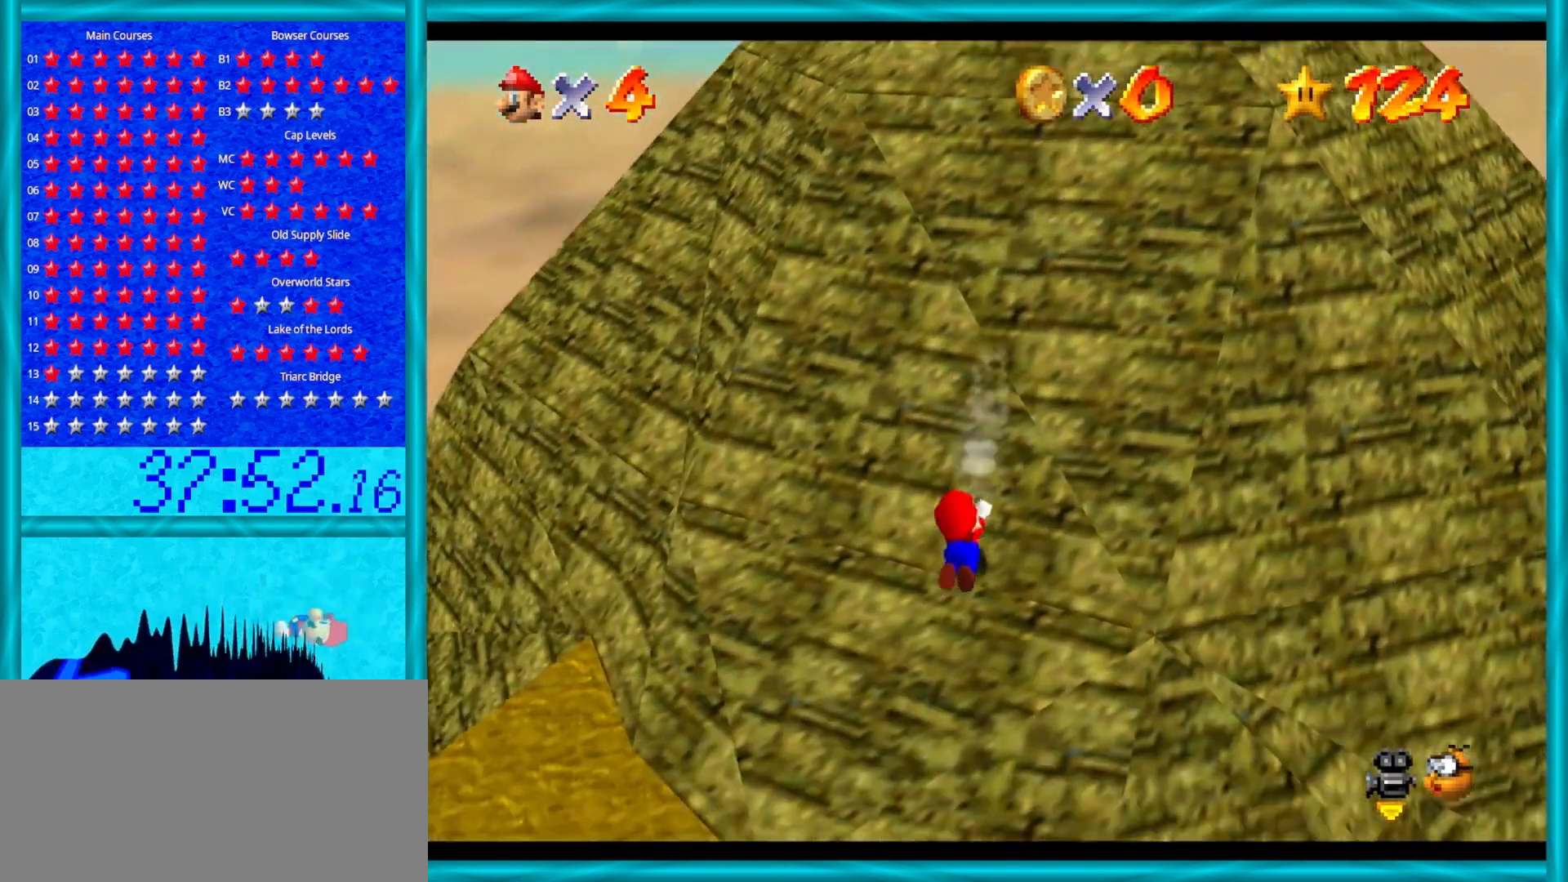
{"buttons": [], "left_stick": "up", "events": []}
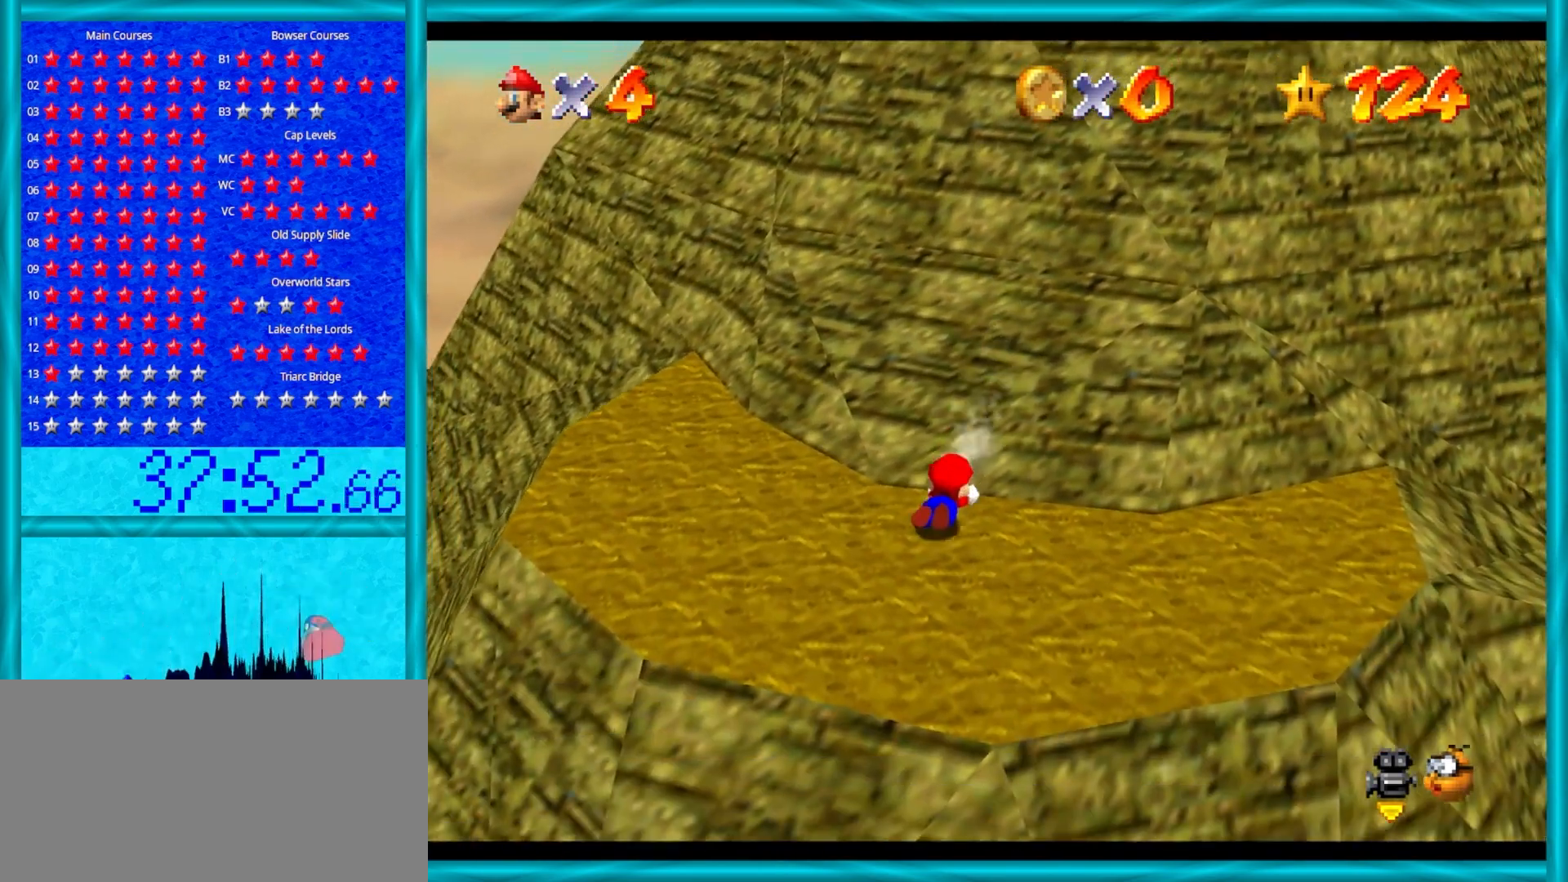
{"buttons": [], "left_stick": "up", "events": [[33, "A", "down"], [67, "B", "down"], [217, "B", "up"], [267, "A", "up"]]}
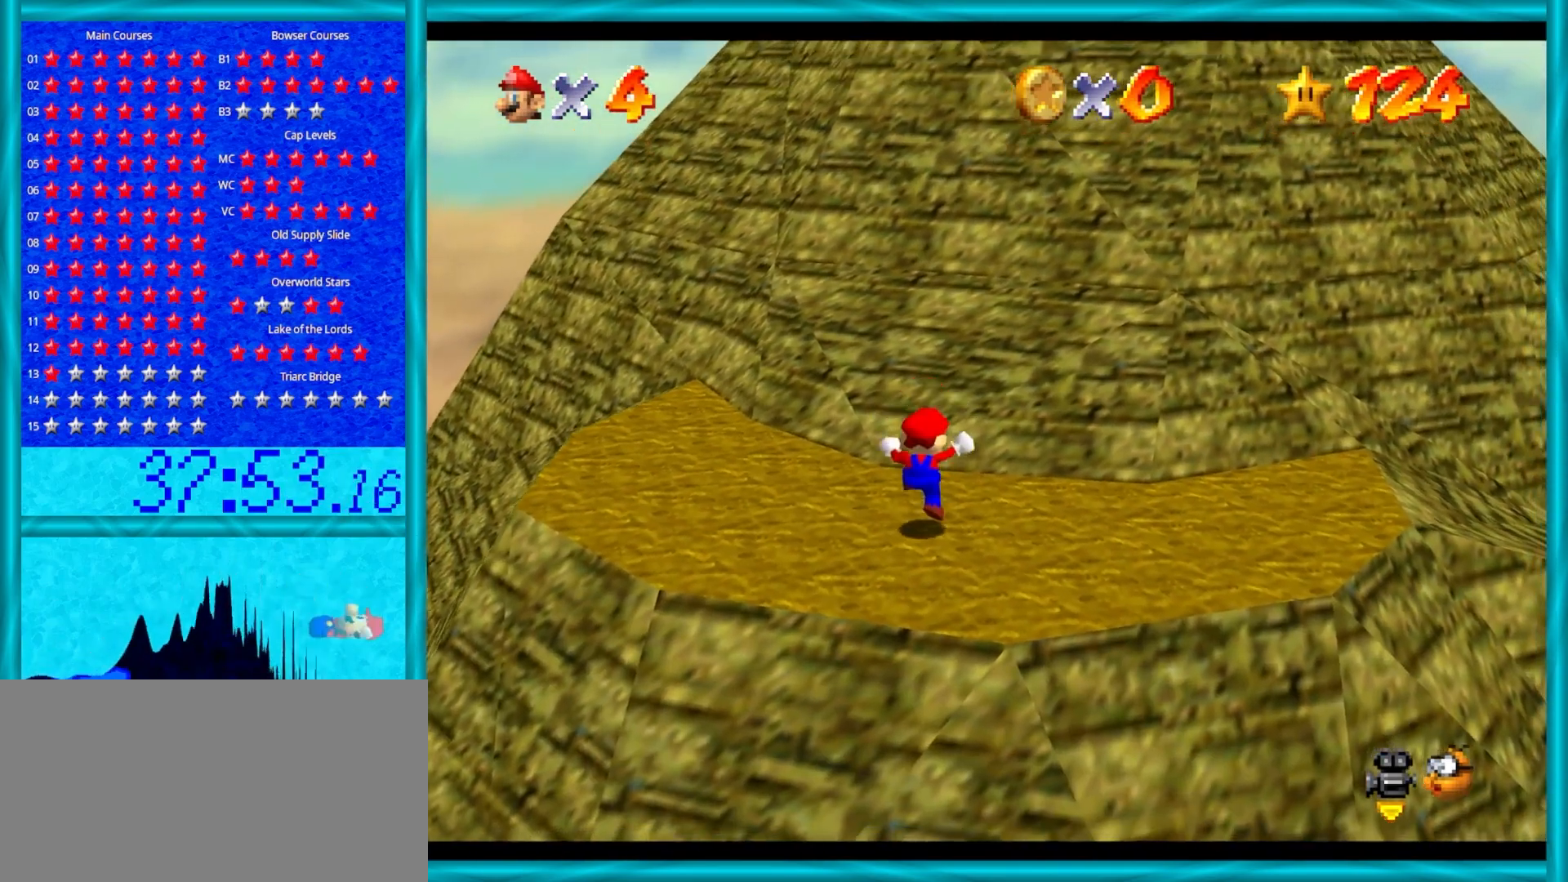
{"buttons": [], "left_stick": "up", "events": [[67, "A", "down"], [100, "B", "down"], [200, "B", "up"], [250, "A", "up"]]}
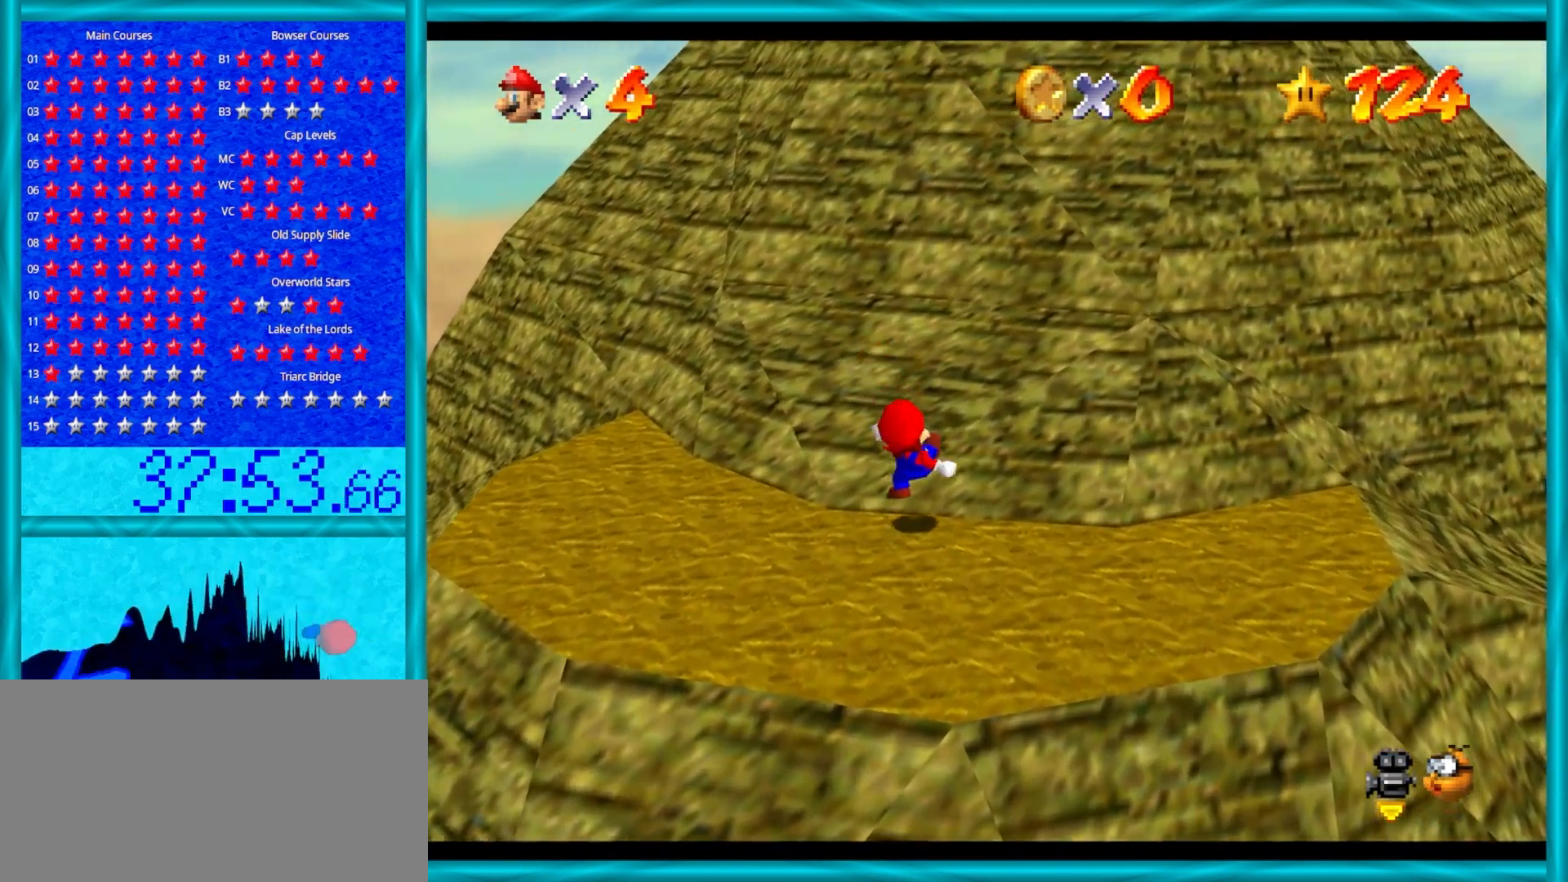
{"buttons": [], "left_stick": "up", "events": [[83, "A", "down"], [500, "A", "up"]]}
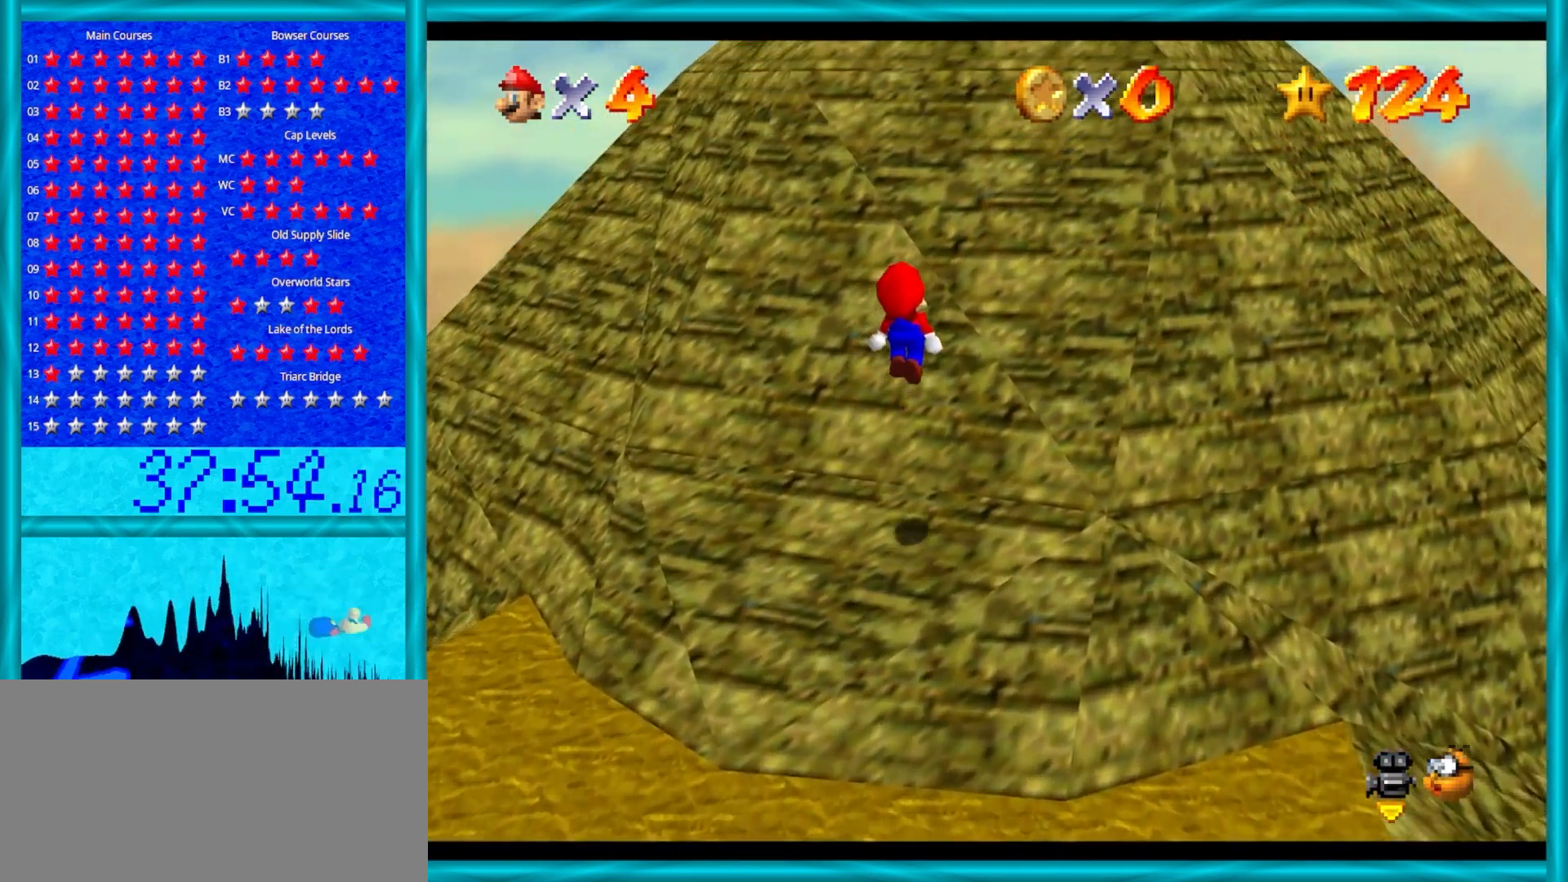
{"buttons": ["A"], "left_stick": "up", "events": [[267, "A", "down"]]}
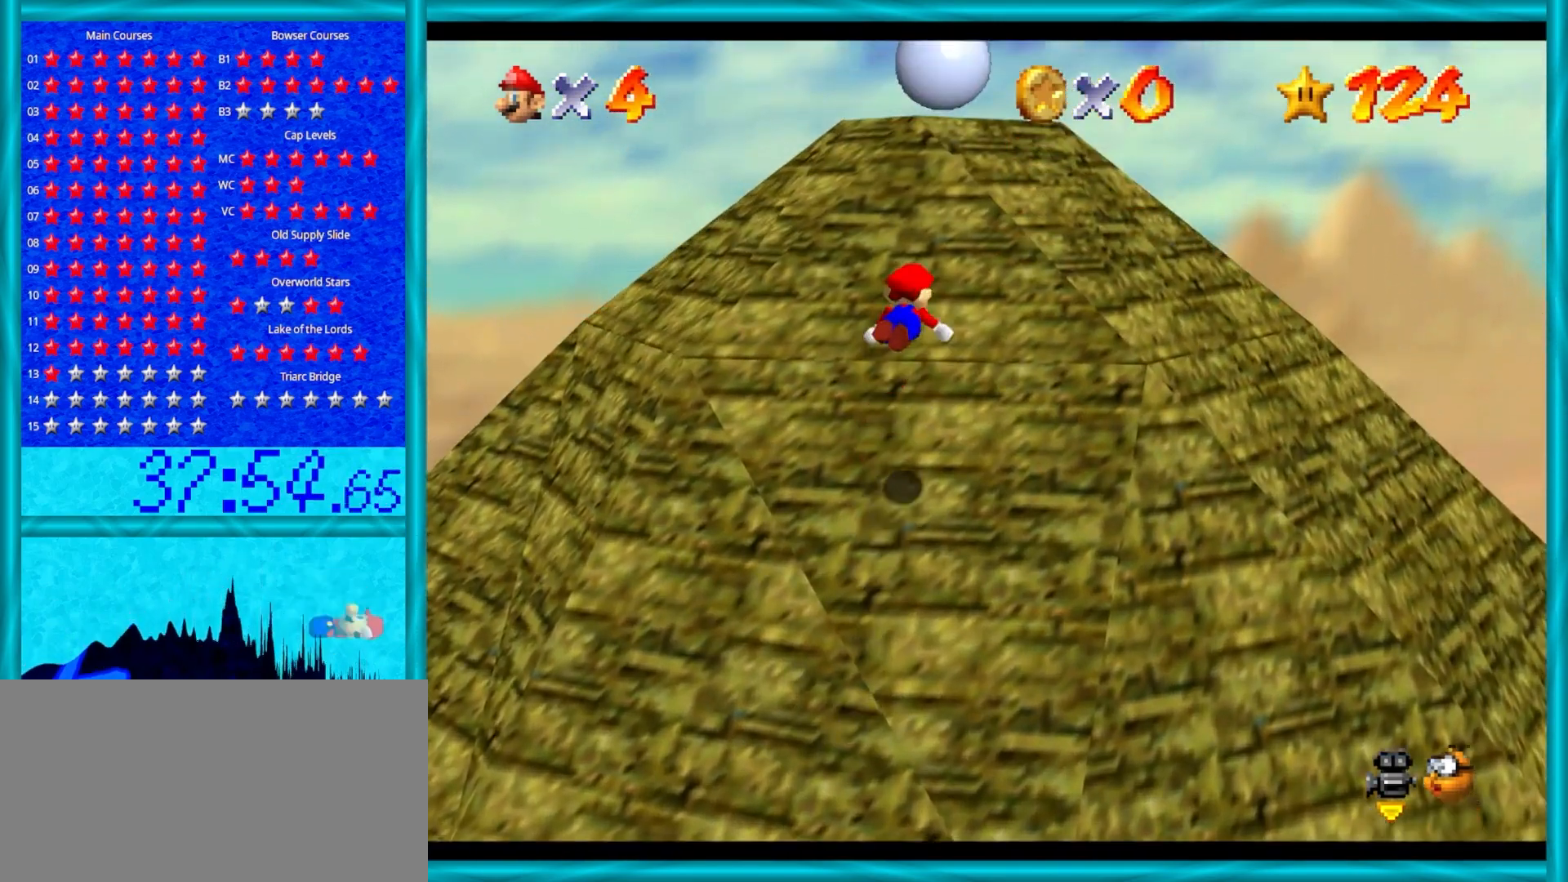
{"buttons": [], "left_stick": "up", "events": [[267, "A", "up"]]}
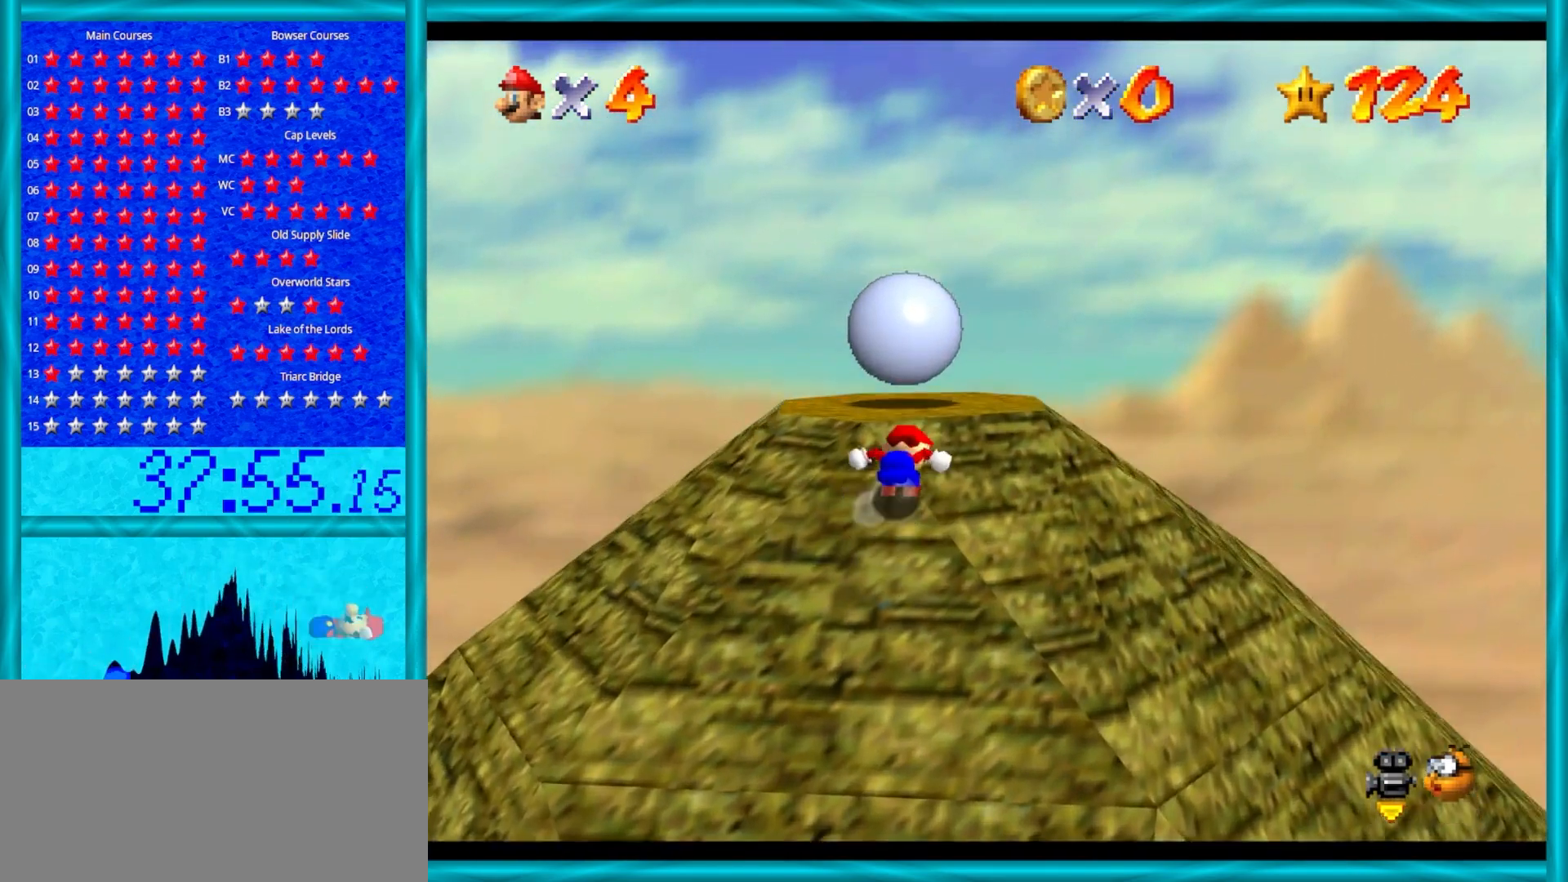
{"buttons": [], "left_stick": "up-right", "events": [[383, "left_stick", "up-right"]]}